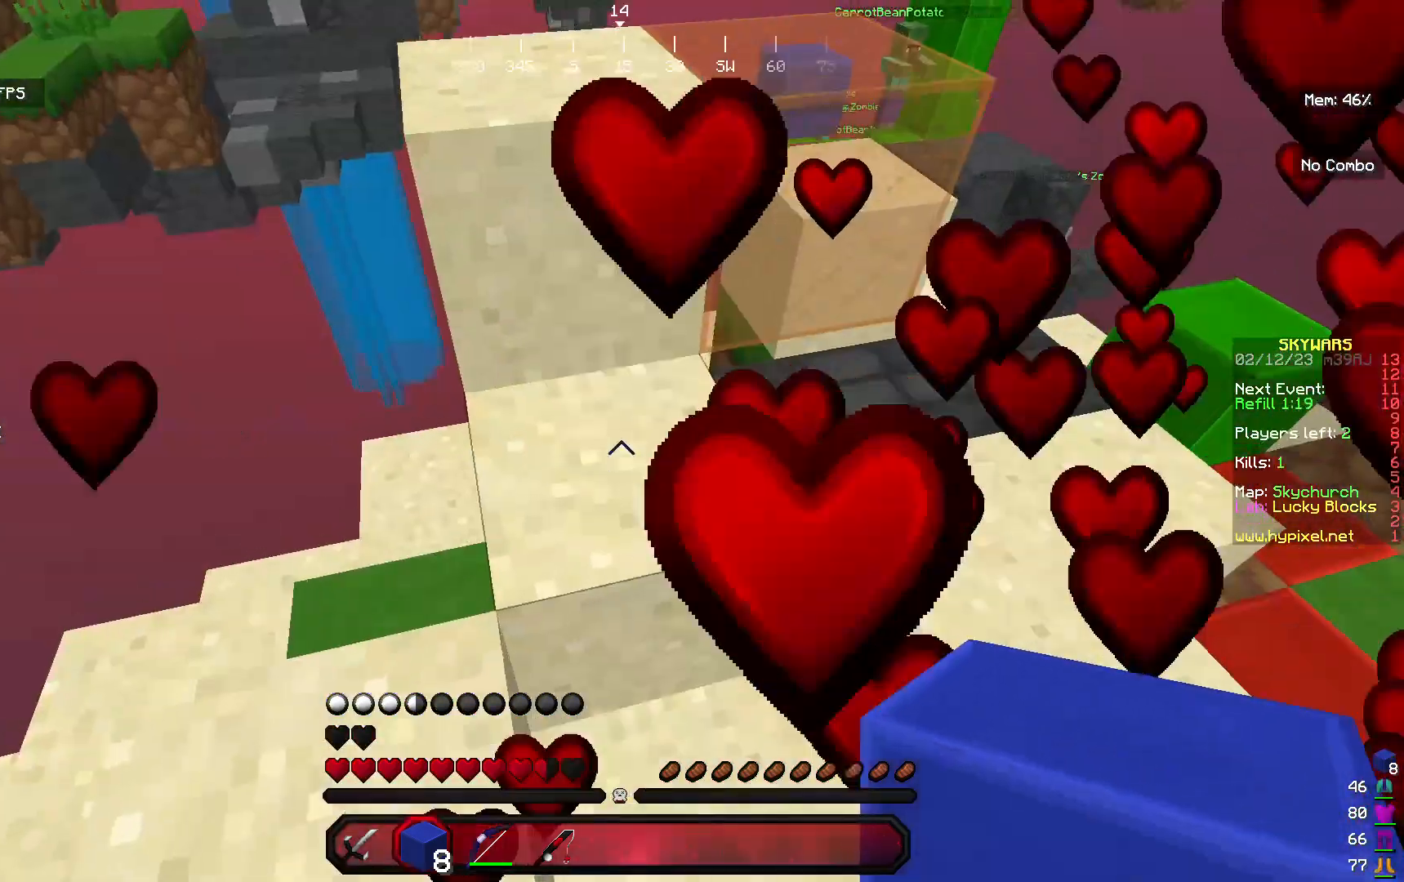
Gameplay with keyboard and mouse; each line is a JSON object with the keys and mouse buttons held at the frame after it. "events" lists presses ("down") and releases ("up") of "a", "d", "s", "w", "mouse_left" and "mouse_right" between this image and that frame as [ms after this image, input, new state], when the widget could be followed in between. "mouse_left", "mouse_right" = the "left", "right" buttons of the "mouse" list. No other keys are recorded. Fast repeated clicks can show as one long hold. Mouse movement is not recorded.
{"keys": ["w"], "mouse": ["right"], "events": [[467, "mouse_right", "down"]]}
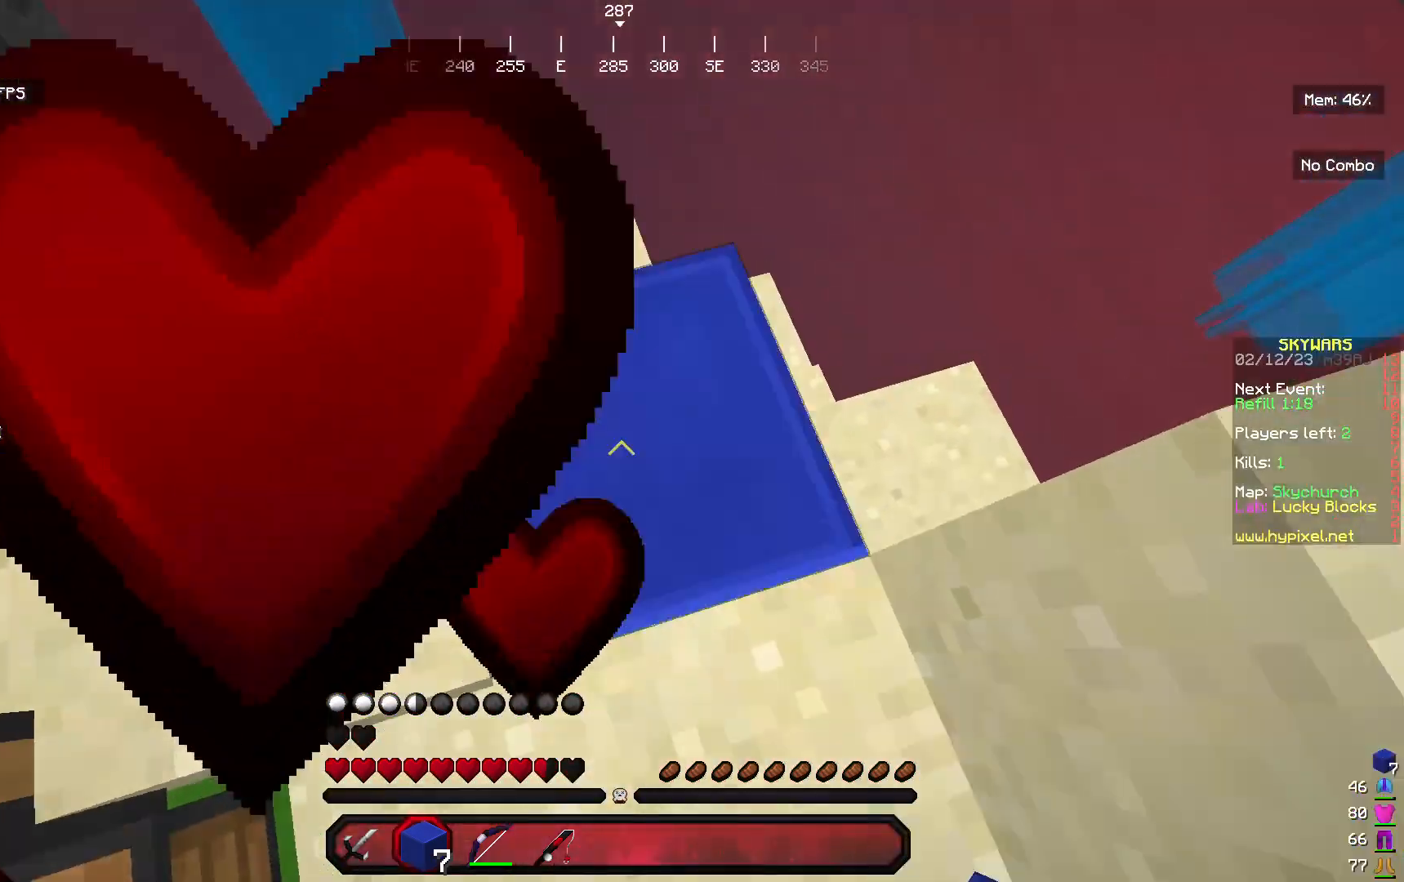
{"keys": ["w"], "mouse": [], "events": [[267, "mouse_right", "up"]]}
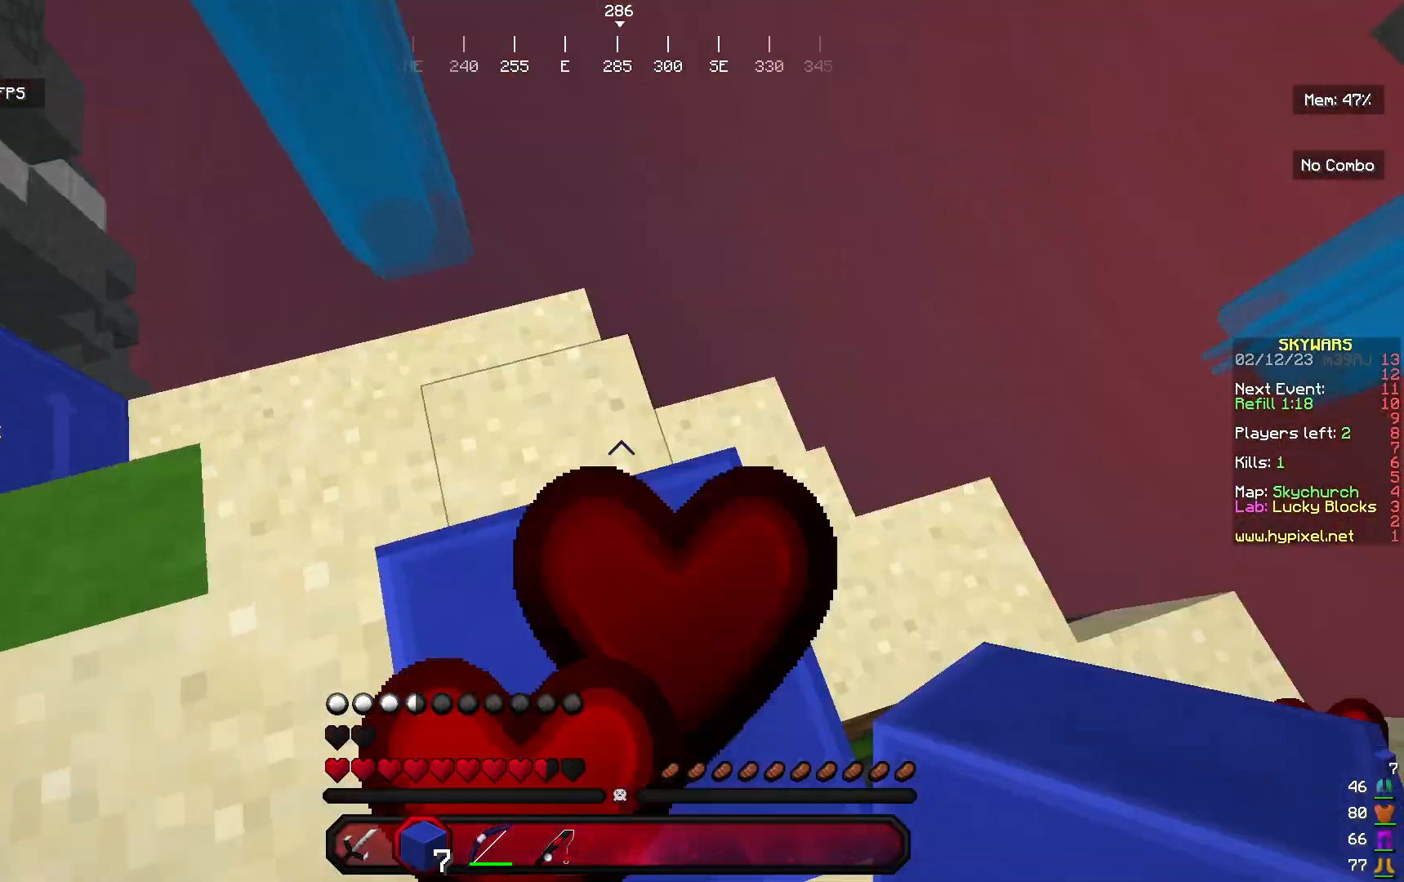
{"keys": ["s"], "mouse": [], "events": [[133, "d", "down"], [200, "w", "up"], [333, "s", "down"], [433, "d", "up"]]}
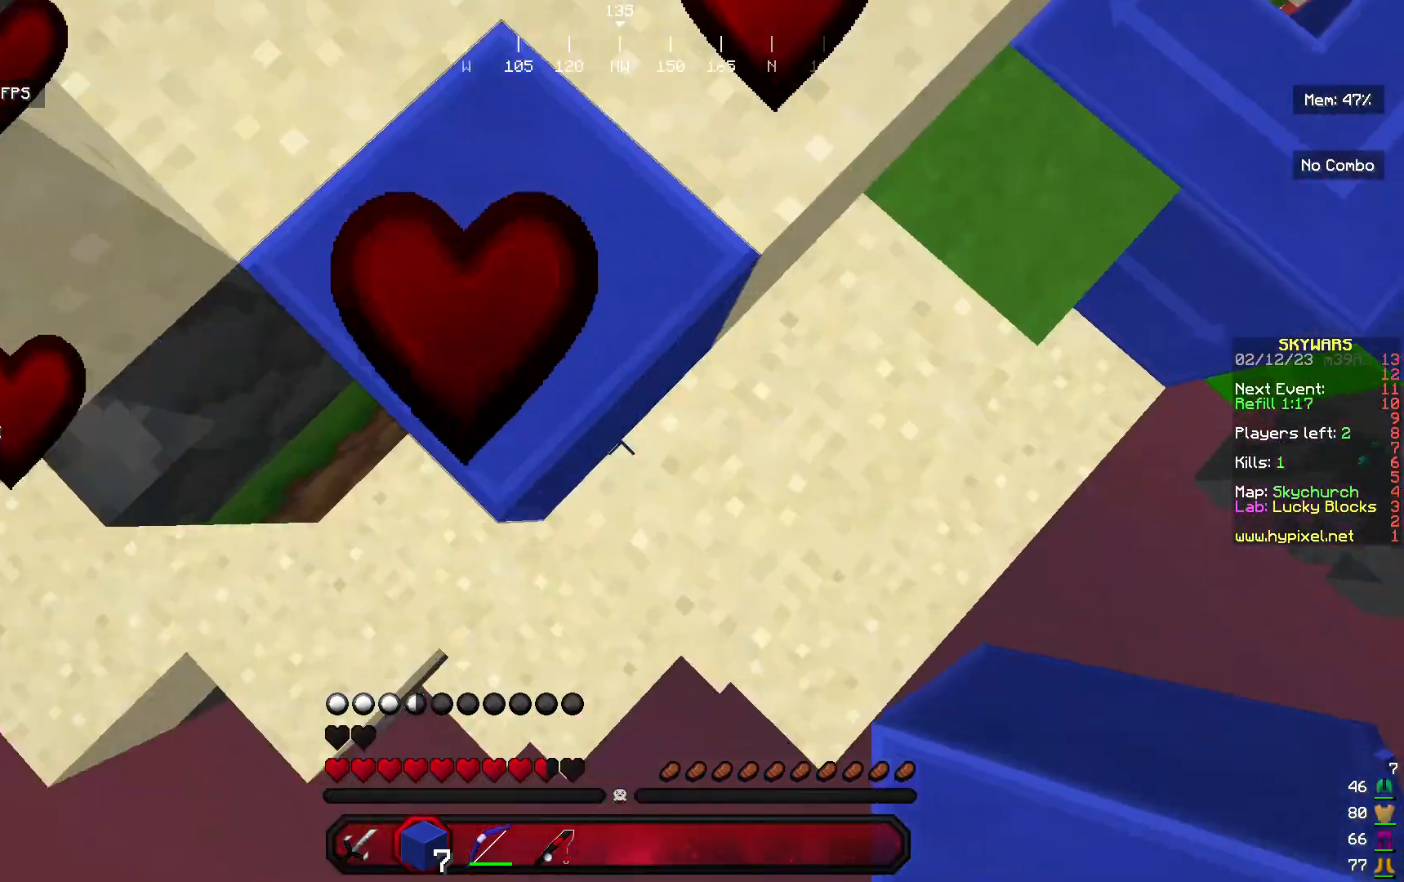
{"keys": ["s"], "mouse": ["right"], "events": [[100, "mouse_right", "down"], [233, "a", "down"], [300, "a", "up"]]}
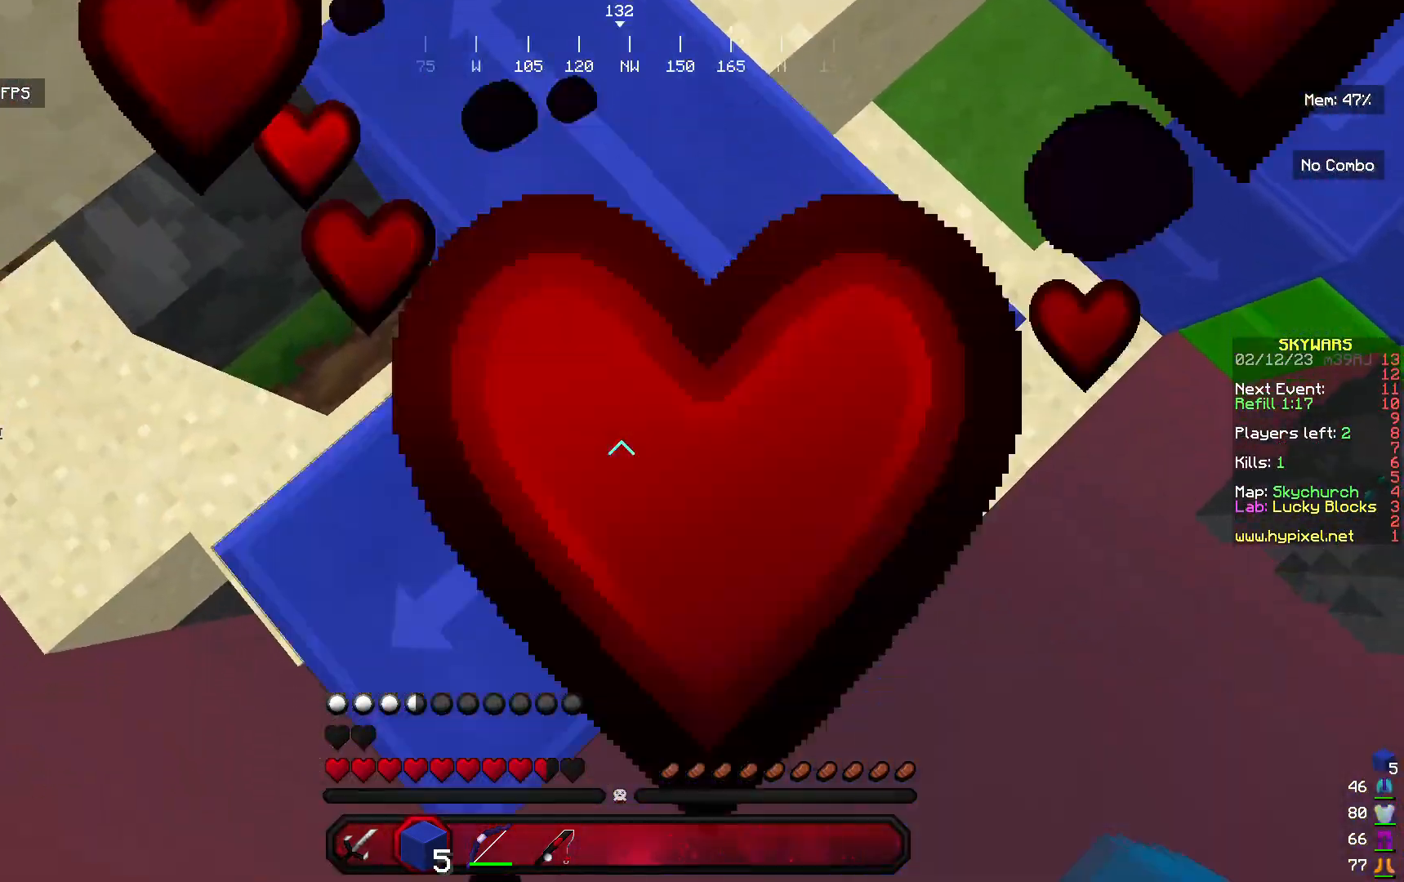
{"keys": ["s"], "mouse": ["right"], "events": []}
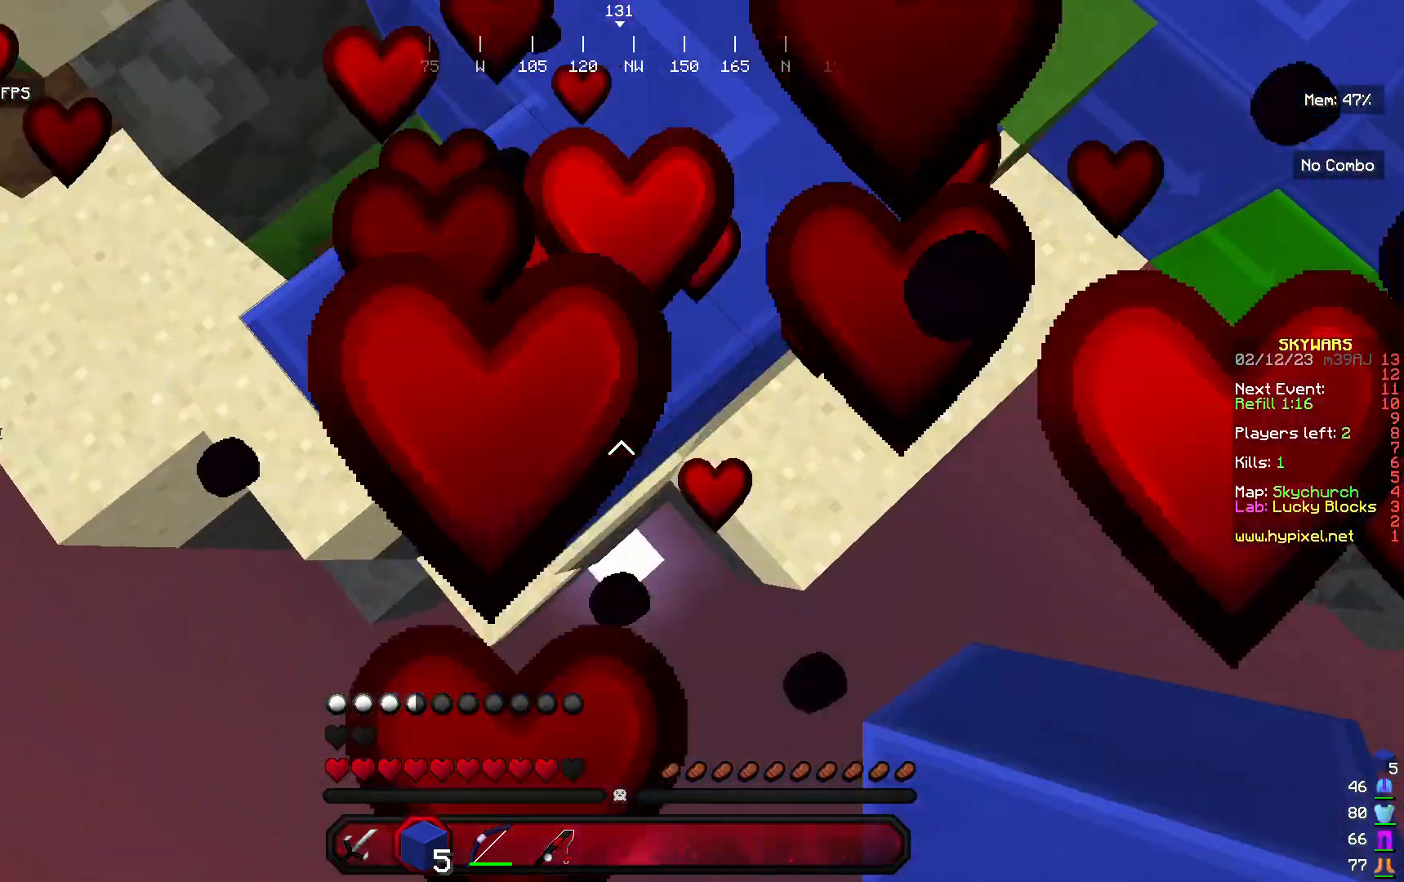
{"keys": ["s"], "mouse": ["right"], "events": []}
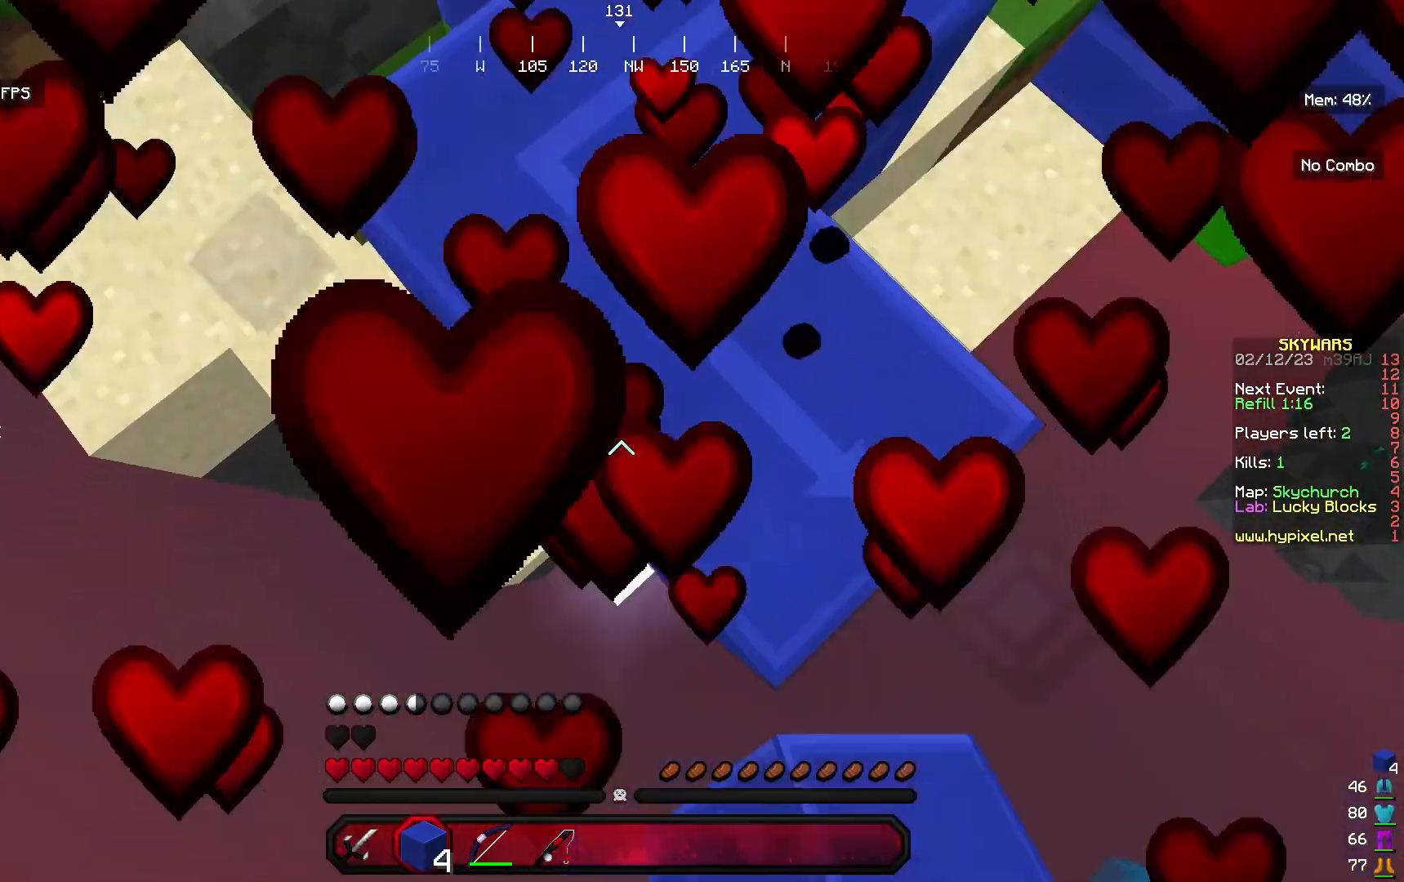
{"keys": ["s"], "mouse": ["right"], "events": []}
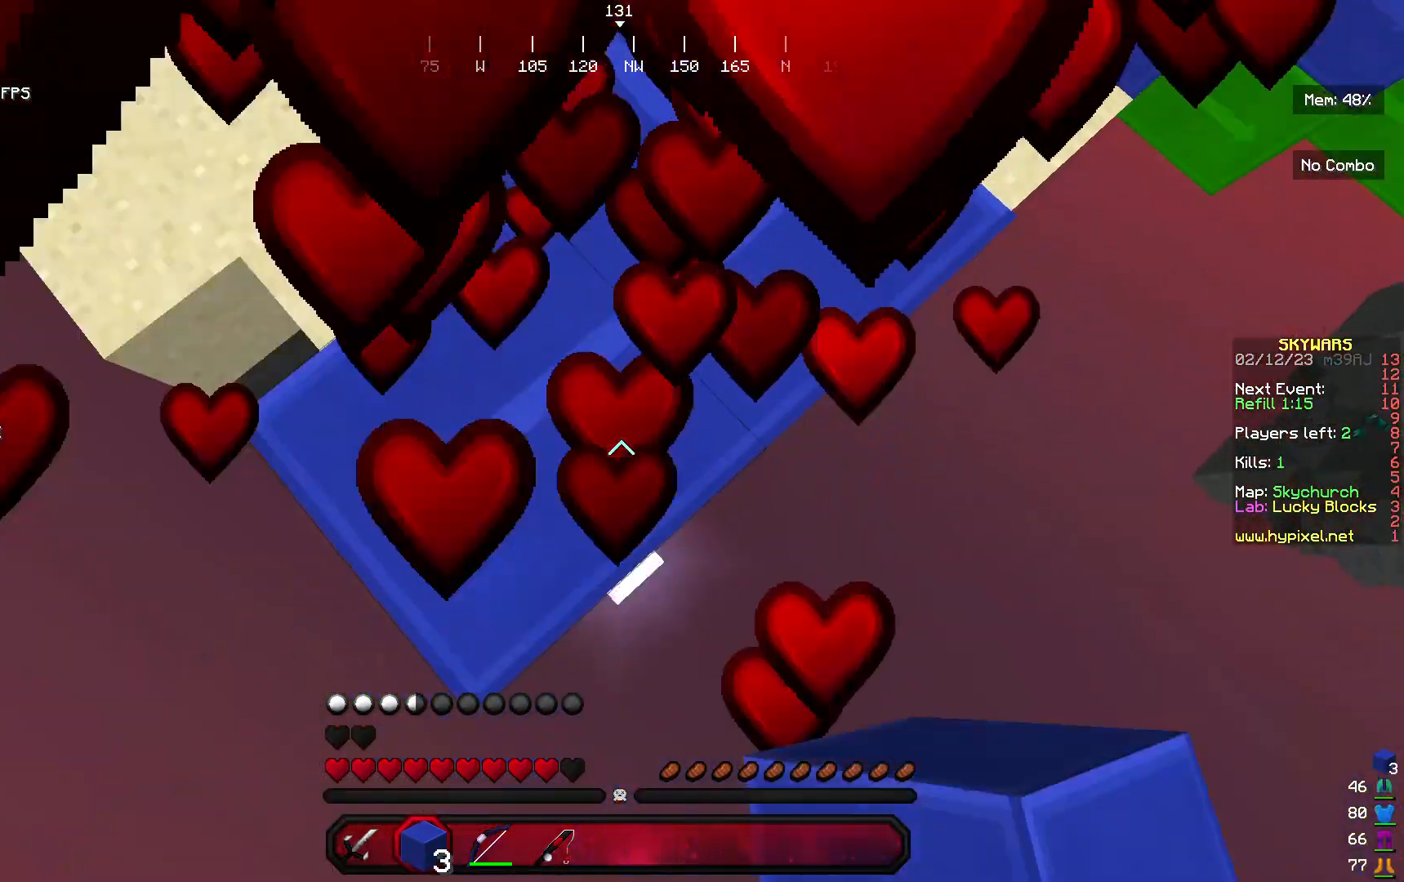
{"keys": ["a", "s"], "mouse": ["right"], "events": [[367, "a", "down"]]}
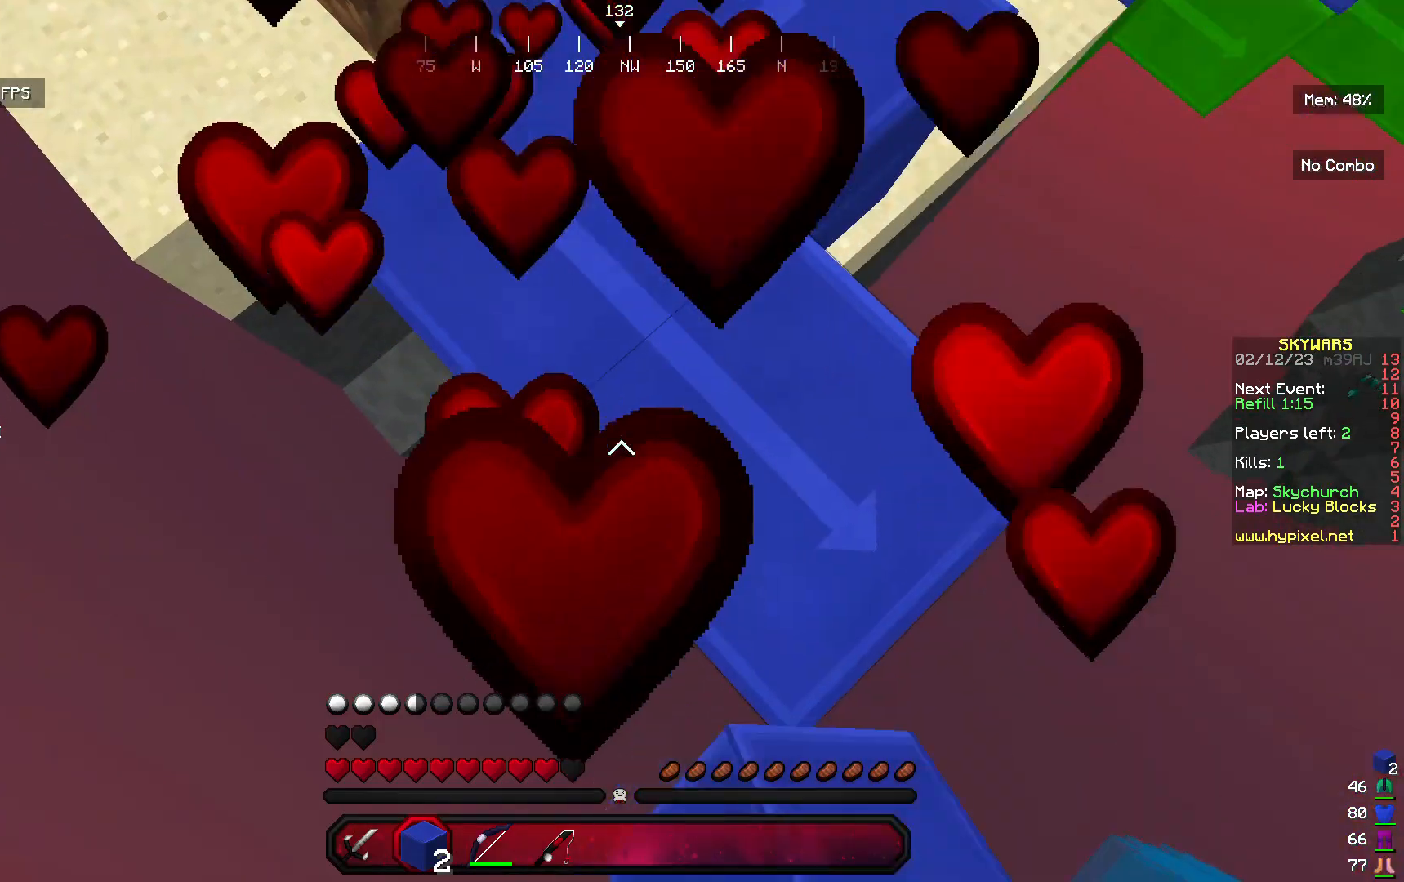
{"keys": ["d", "s"], "mouse": ["right"], "events": [[100, "a", "up"], [300, "d", "down"]]}
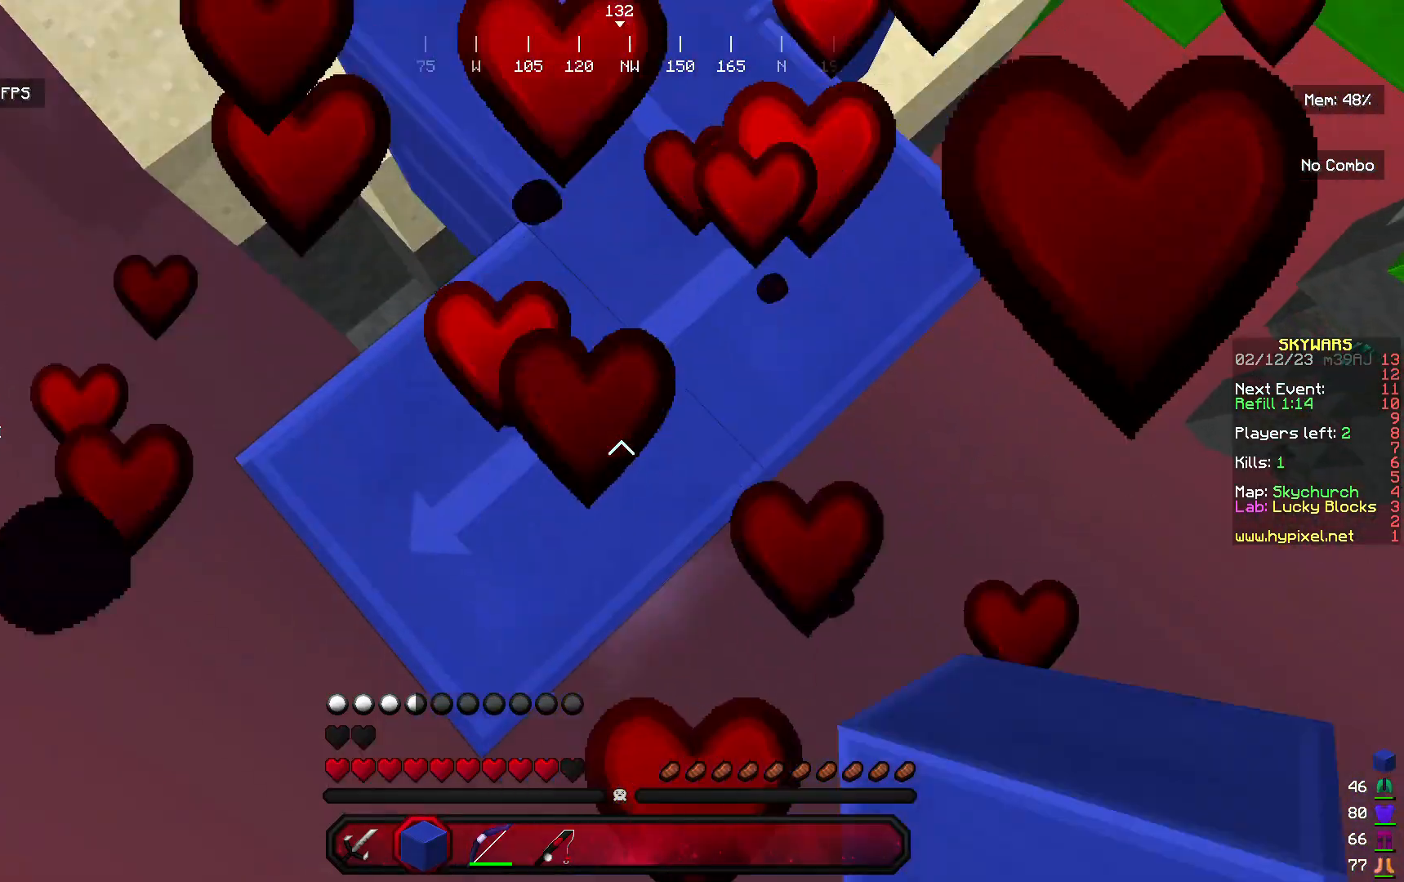
{"keys": [], "mouse": ["right"], "events": [[67, "d", "up"], [467, "s", "up"]]}
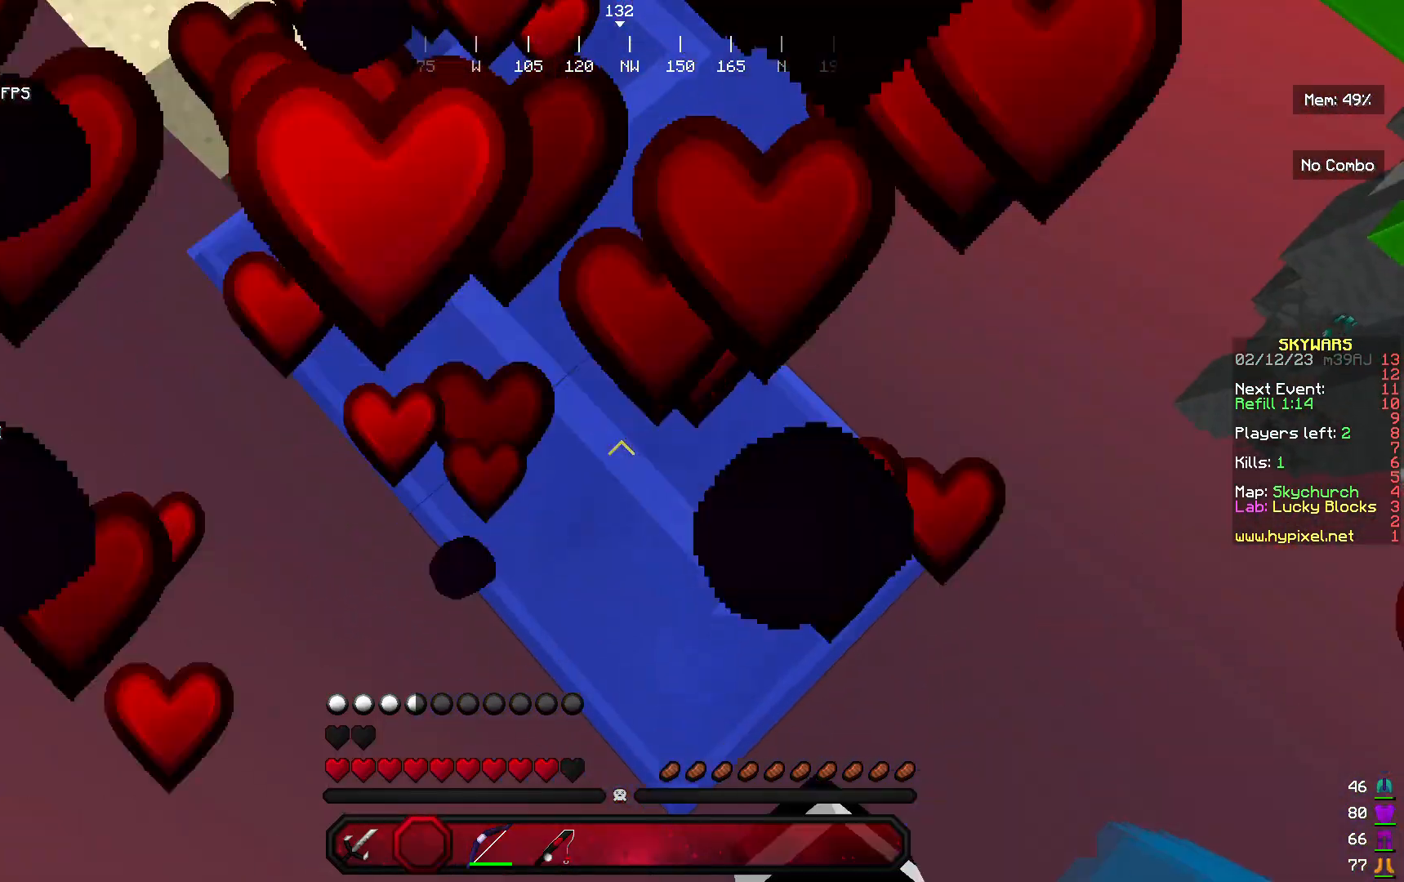
{"keys": ["w"], "mouse": [], "events": [[133, "w", "down"], [167, "mouse_right", "up"]]}
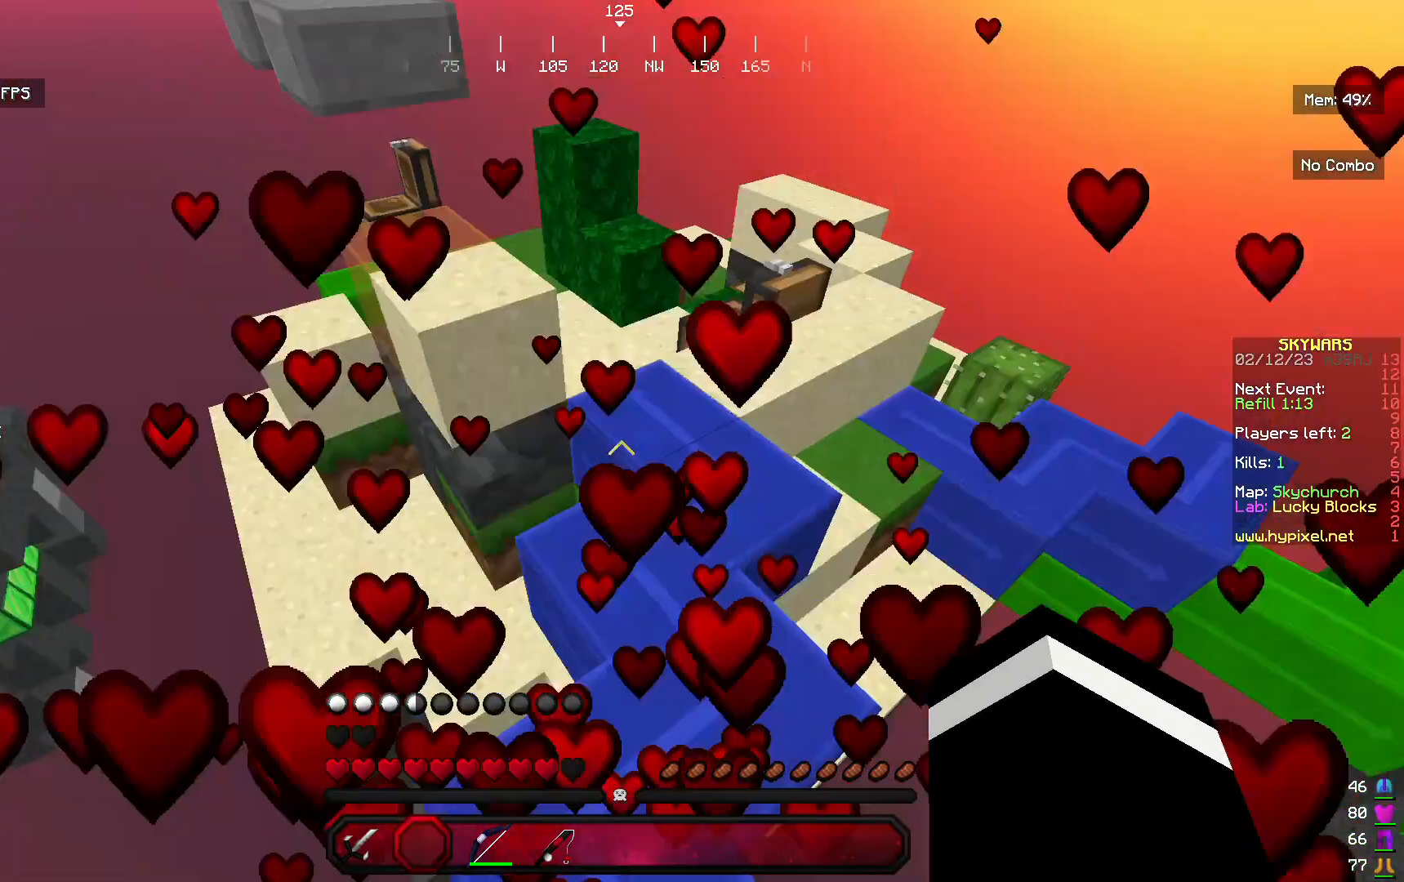
{"keys": ["w"], "mouse": [], "events": []}
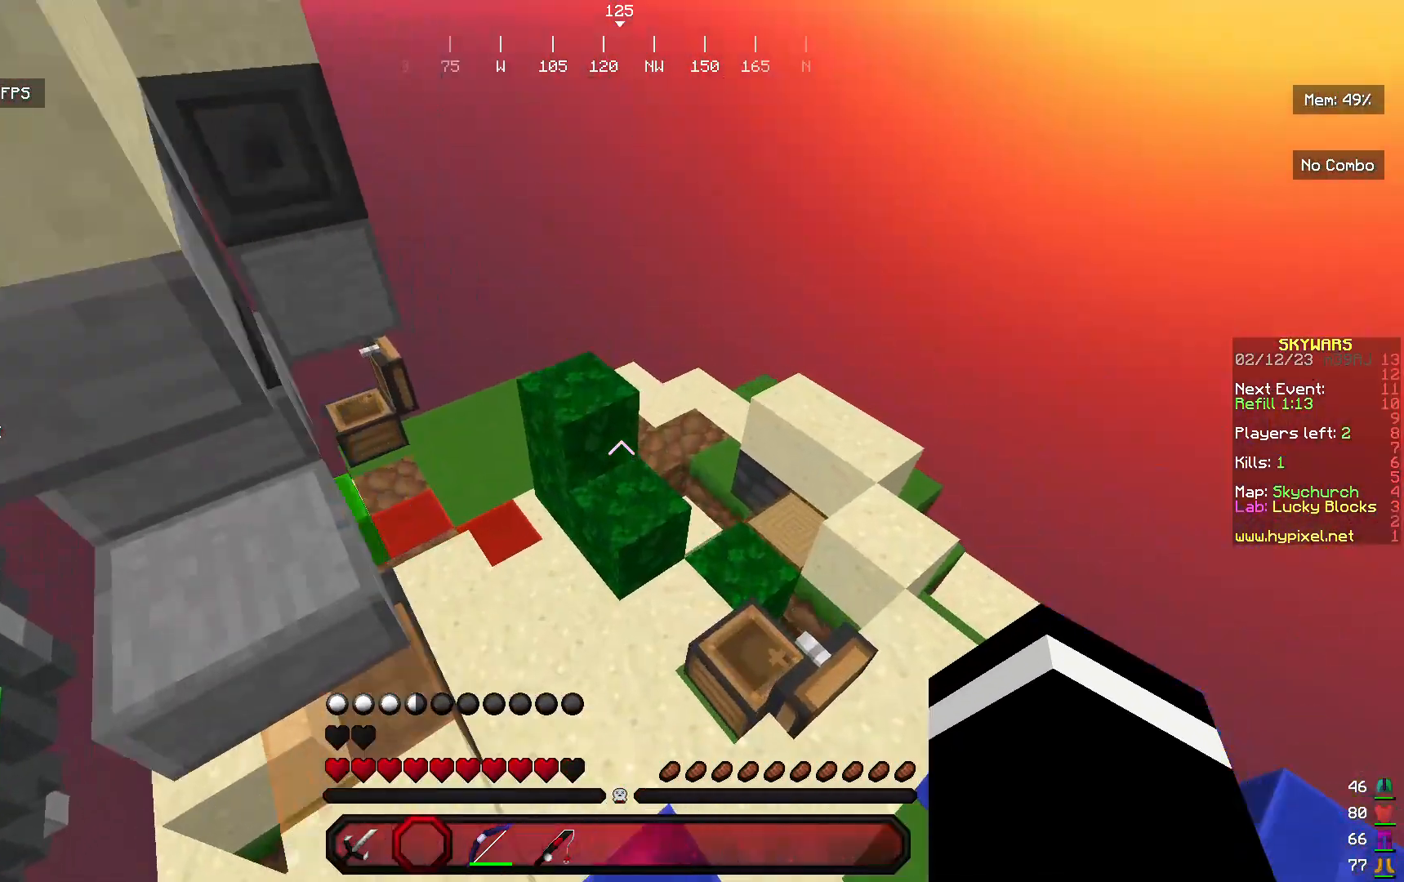
{"keys": [], "mouse": [], "events": [[300, "w", "up"]]}
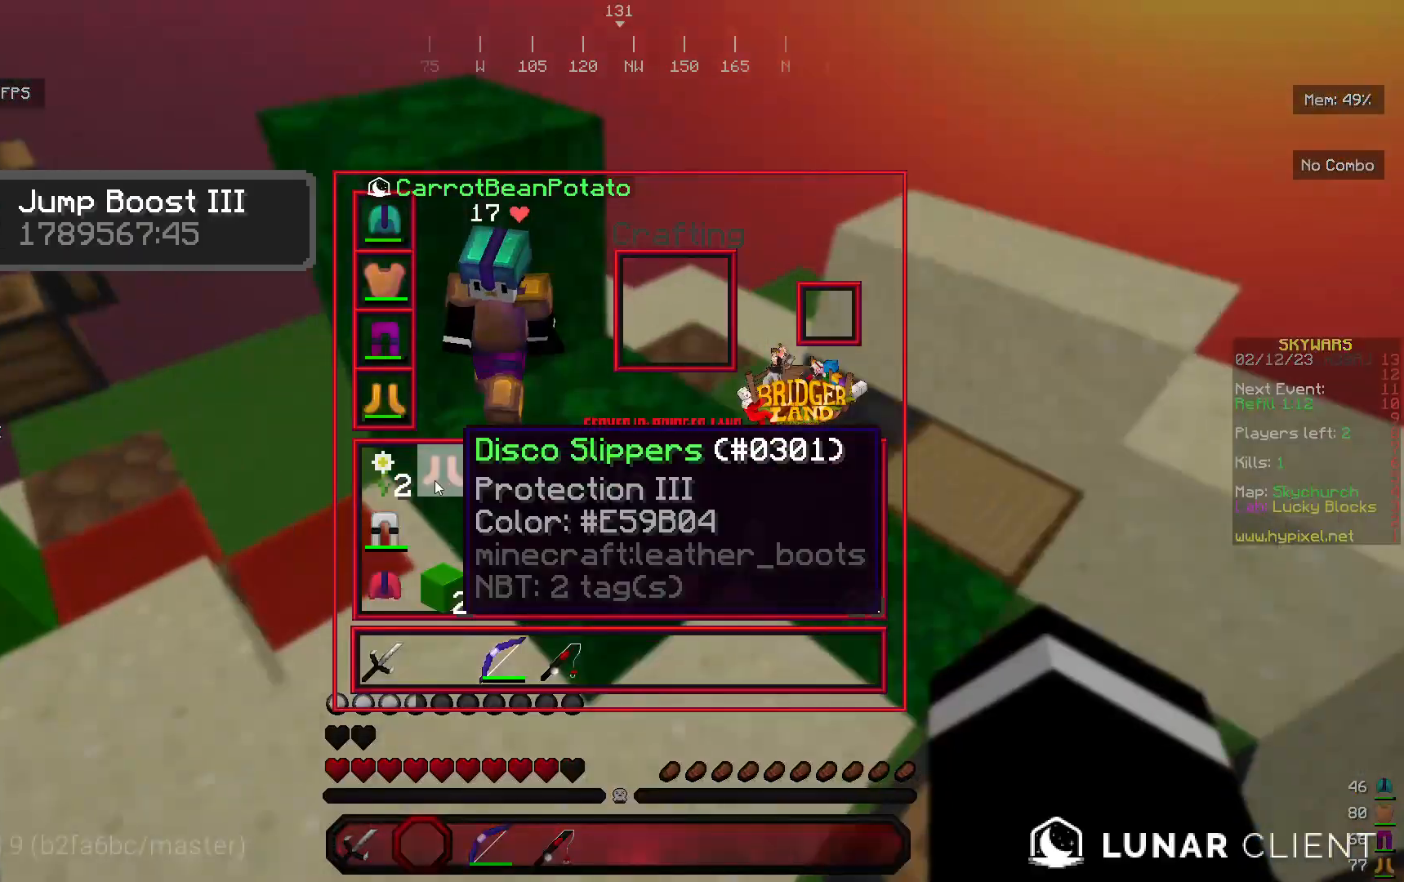
{"keys": [], "mouse": [], "events": []}
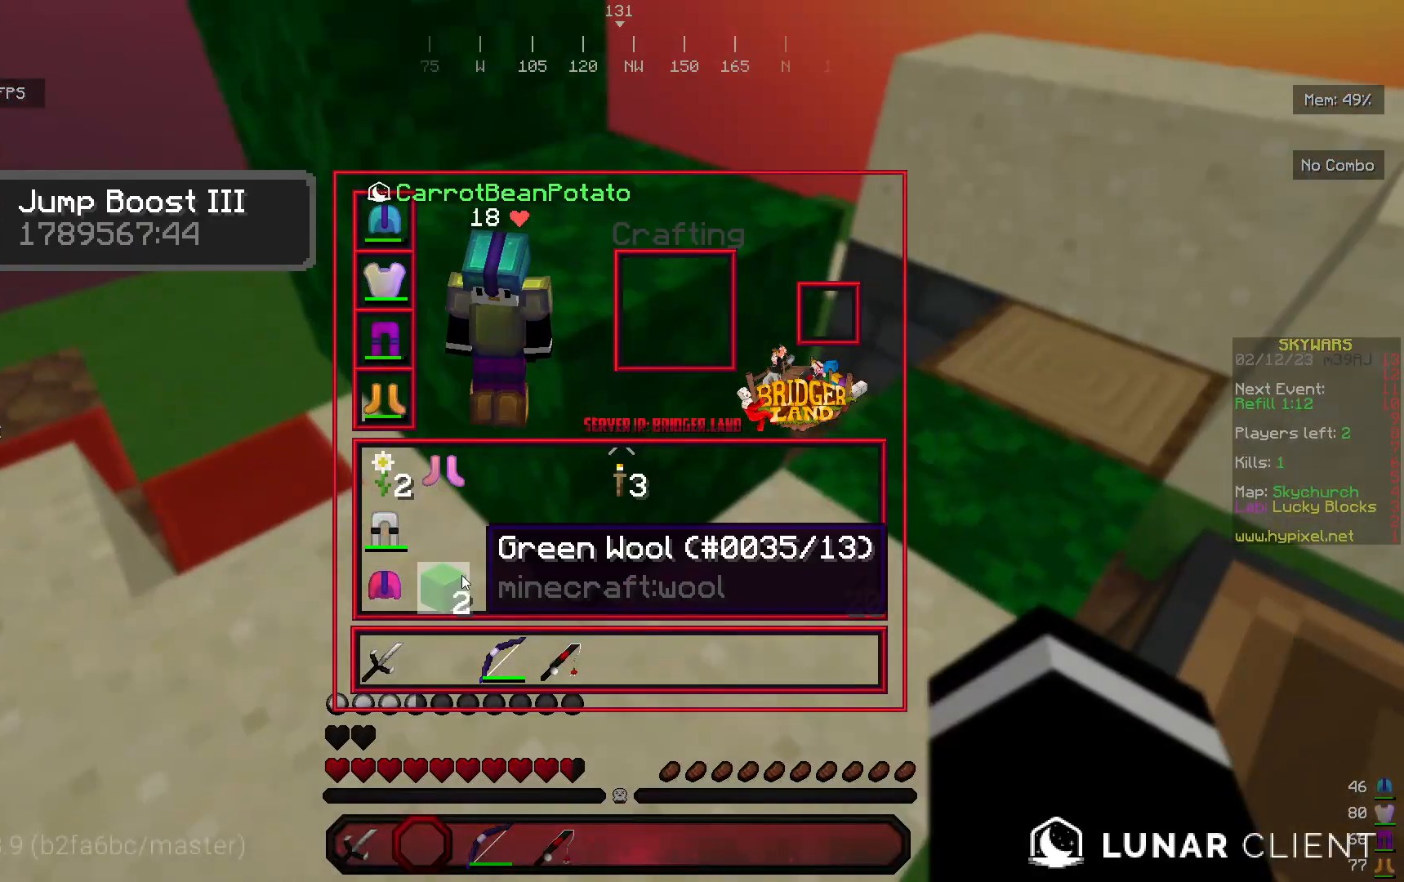
{"keys": ["a", "w"], "mouse": ["right"], "events": [[333, "a", "down"], [467, "mouse_right", "down"], [467, "w", "down"]]}
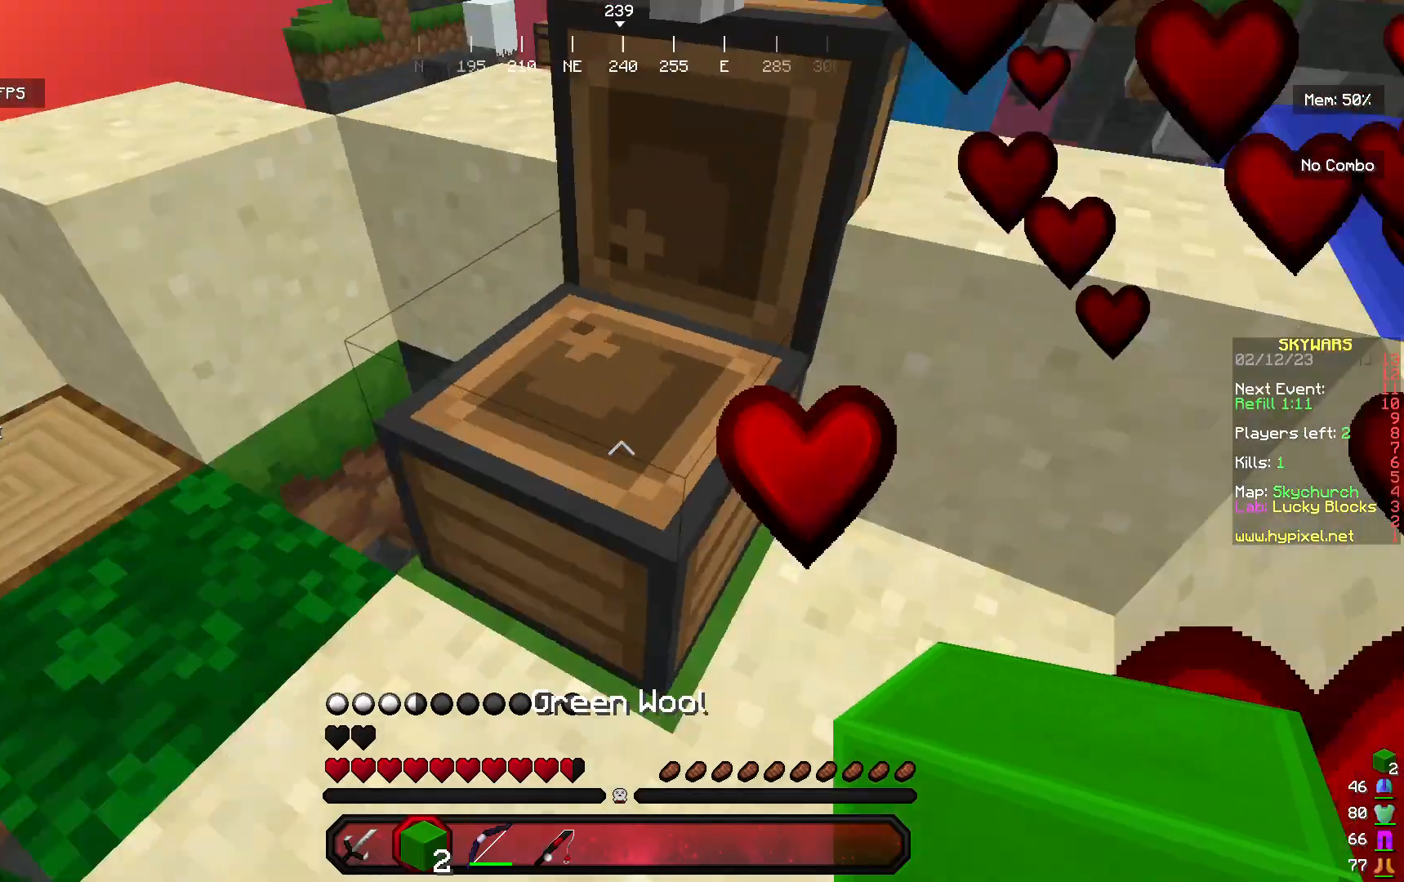
{"keys": [], "mouse": [], "events": [[100, "a", "up"], [100, "w", "up"], [167, "mouse_right", "up"]]}
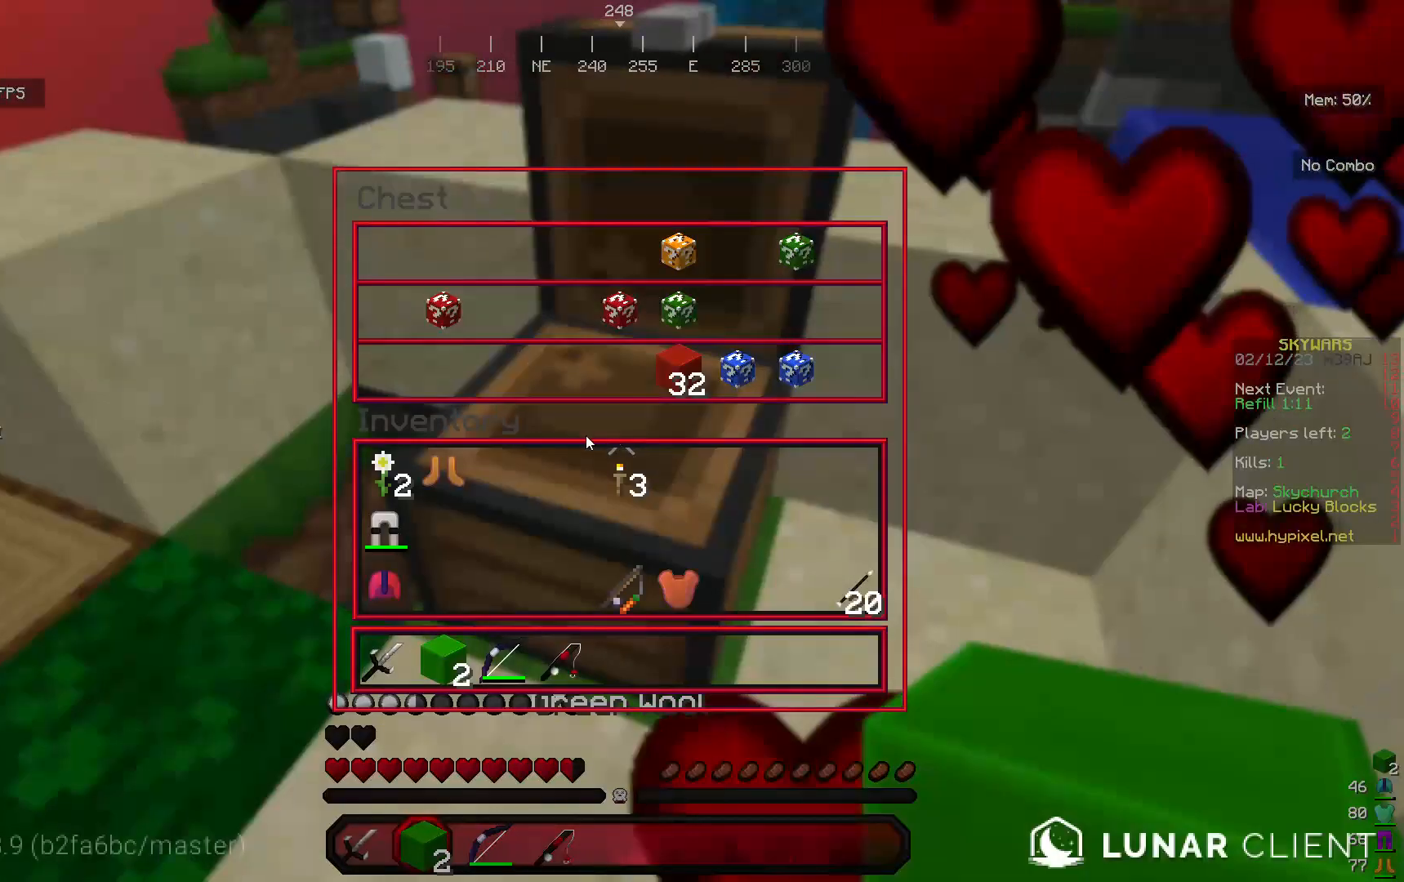
{"keys": [], "mouse": [], "events": []}
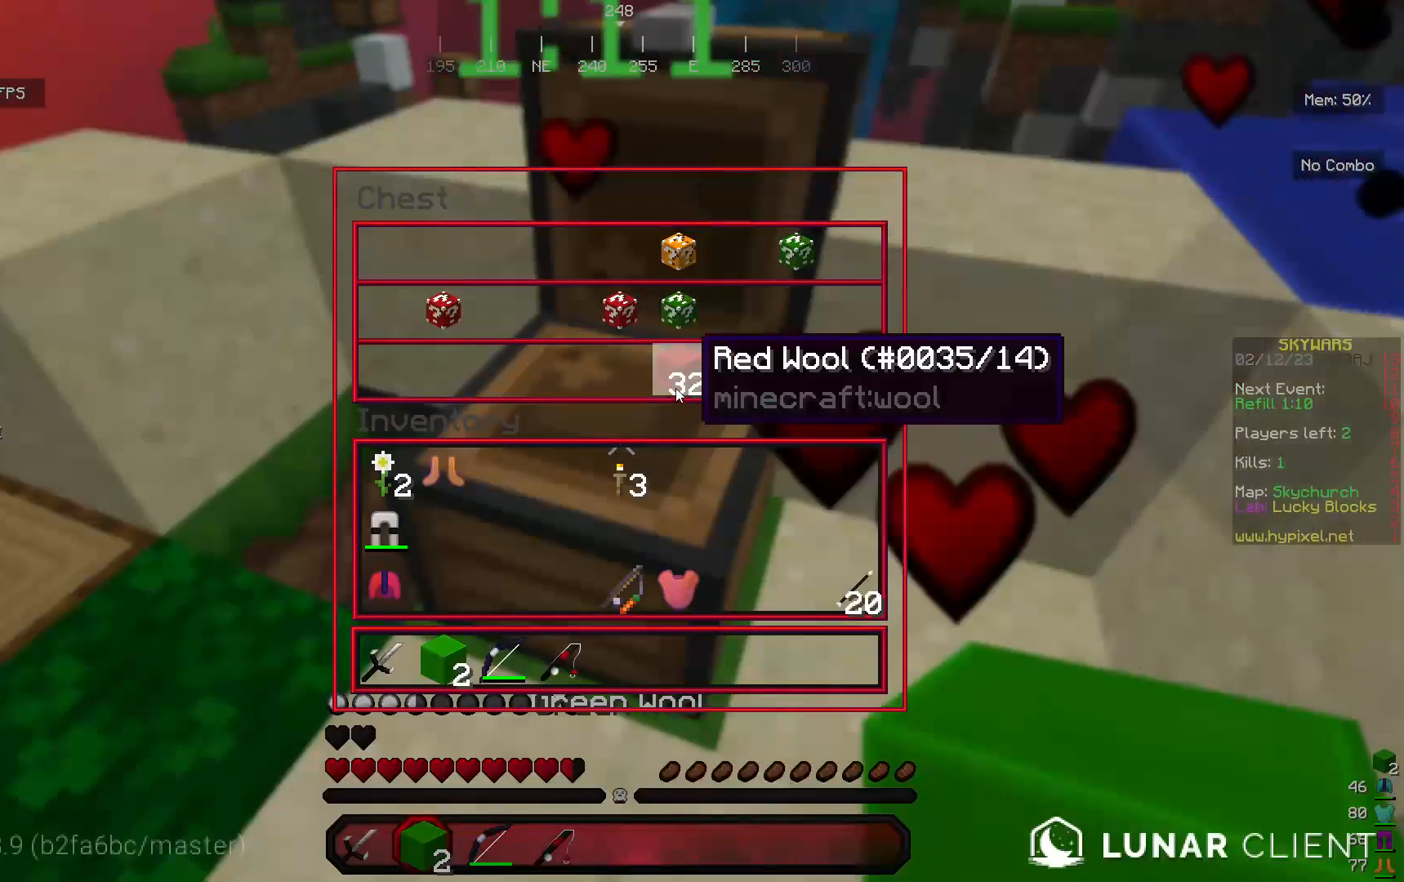
{"keys": [], "mouse": [], "events": []}
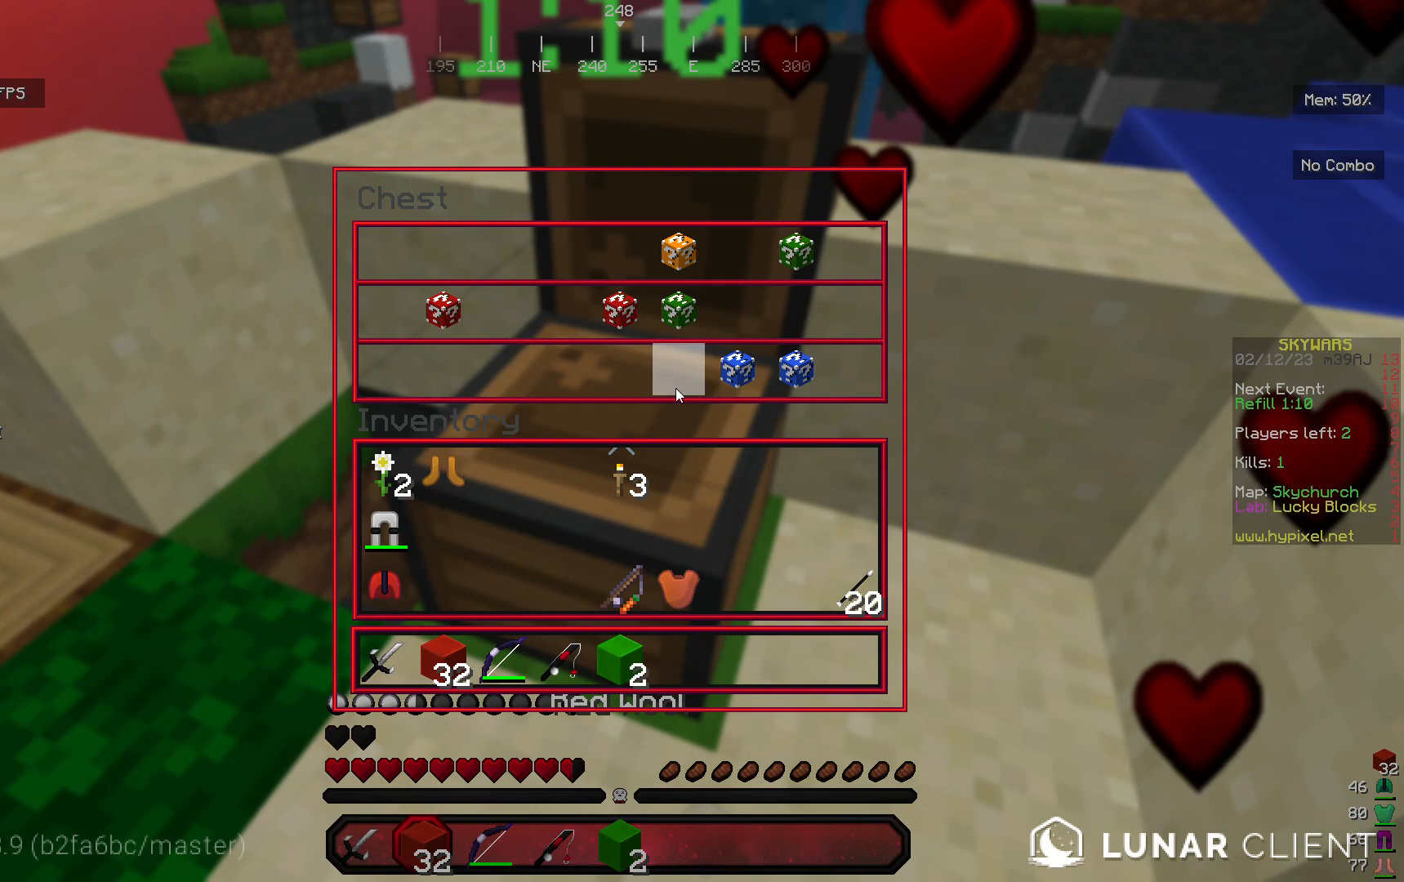
{"keys": [], "mouse": [], "events": []}
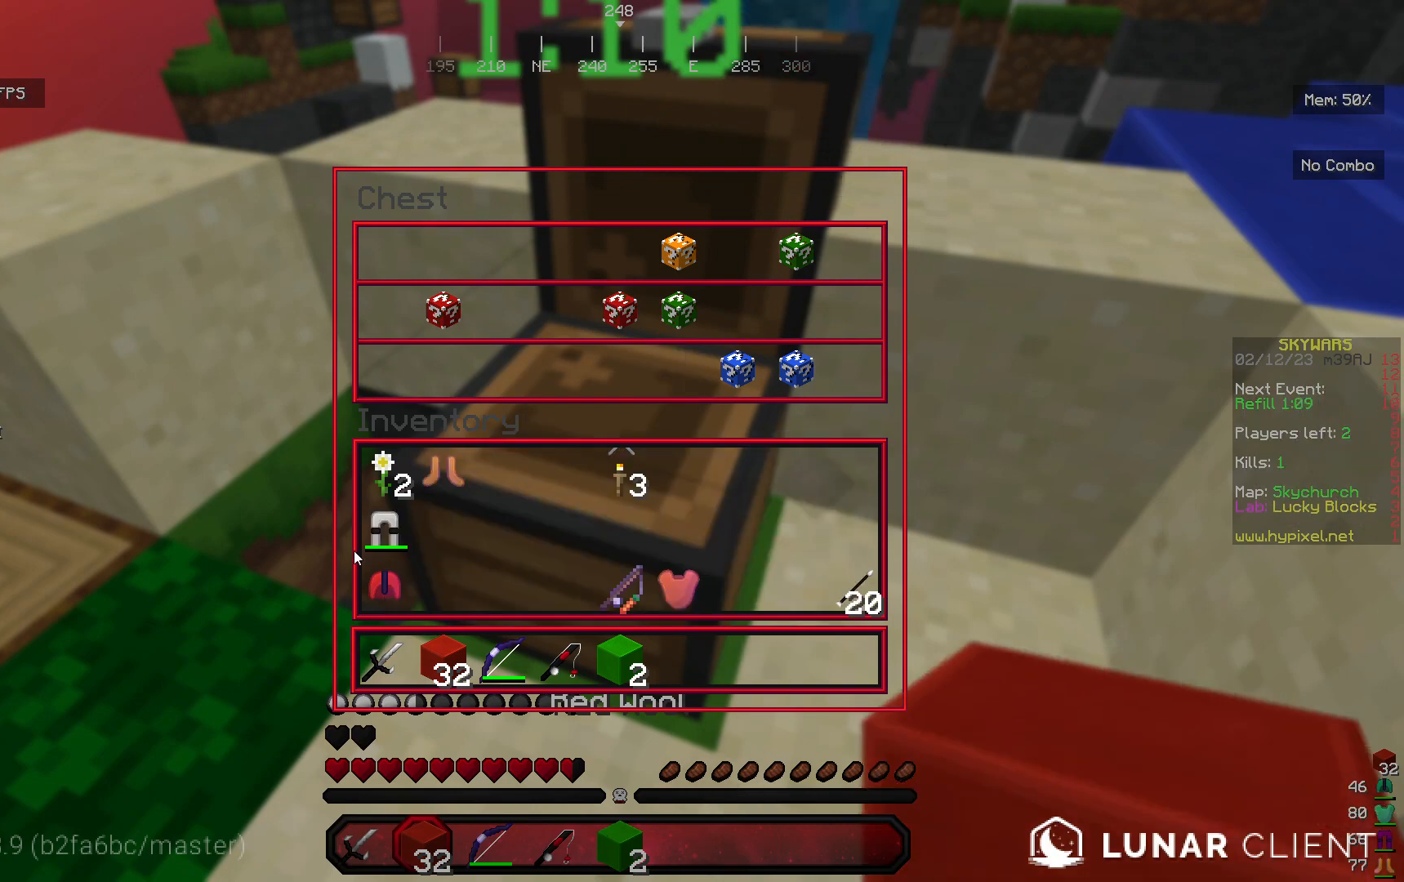
{"keys": [], "mouse": [], "events": []}
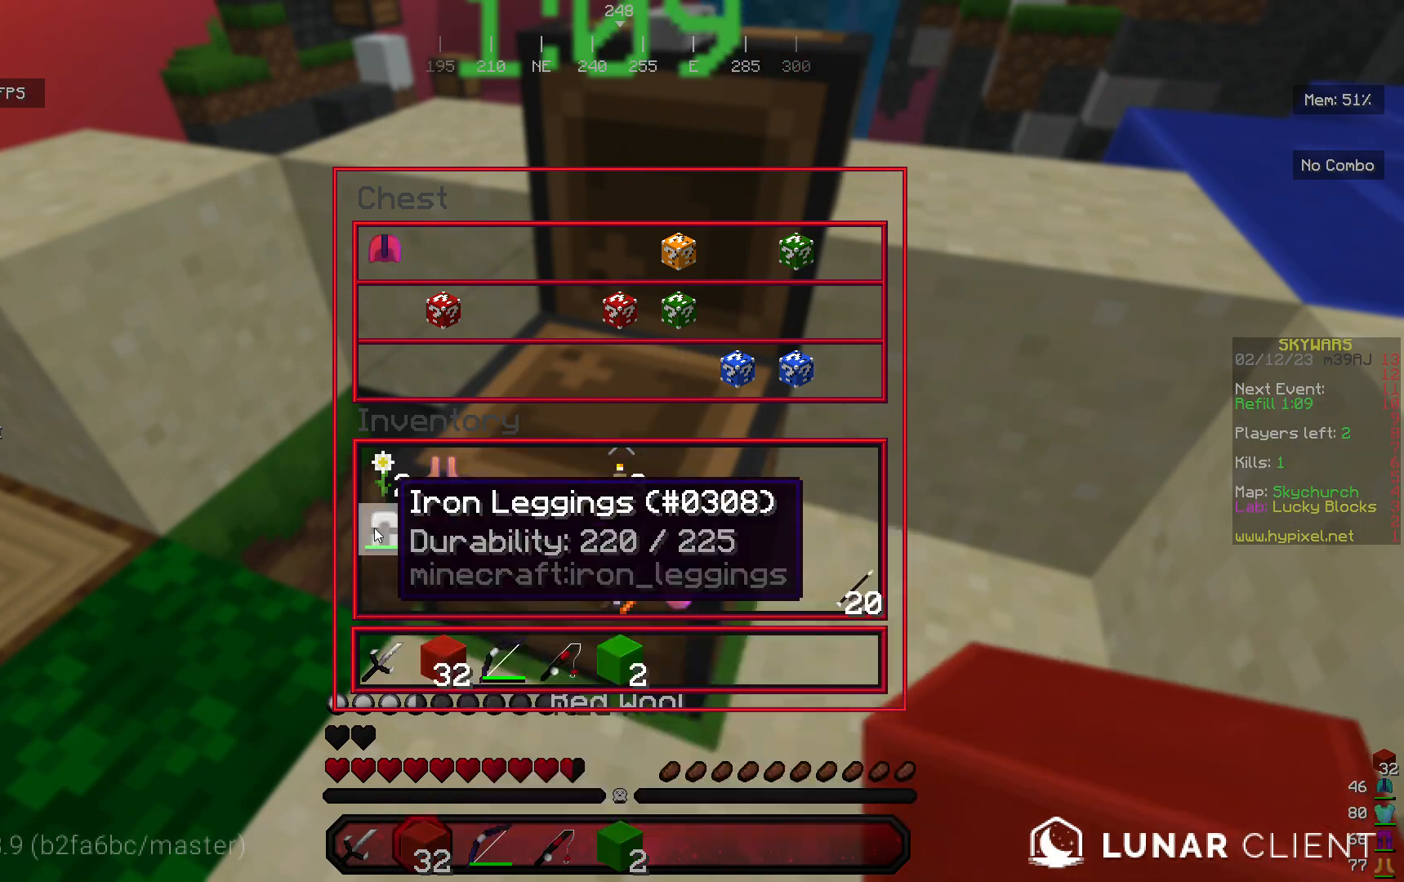
{"keys": [], "mouse": [], "events": []}
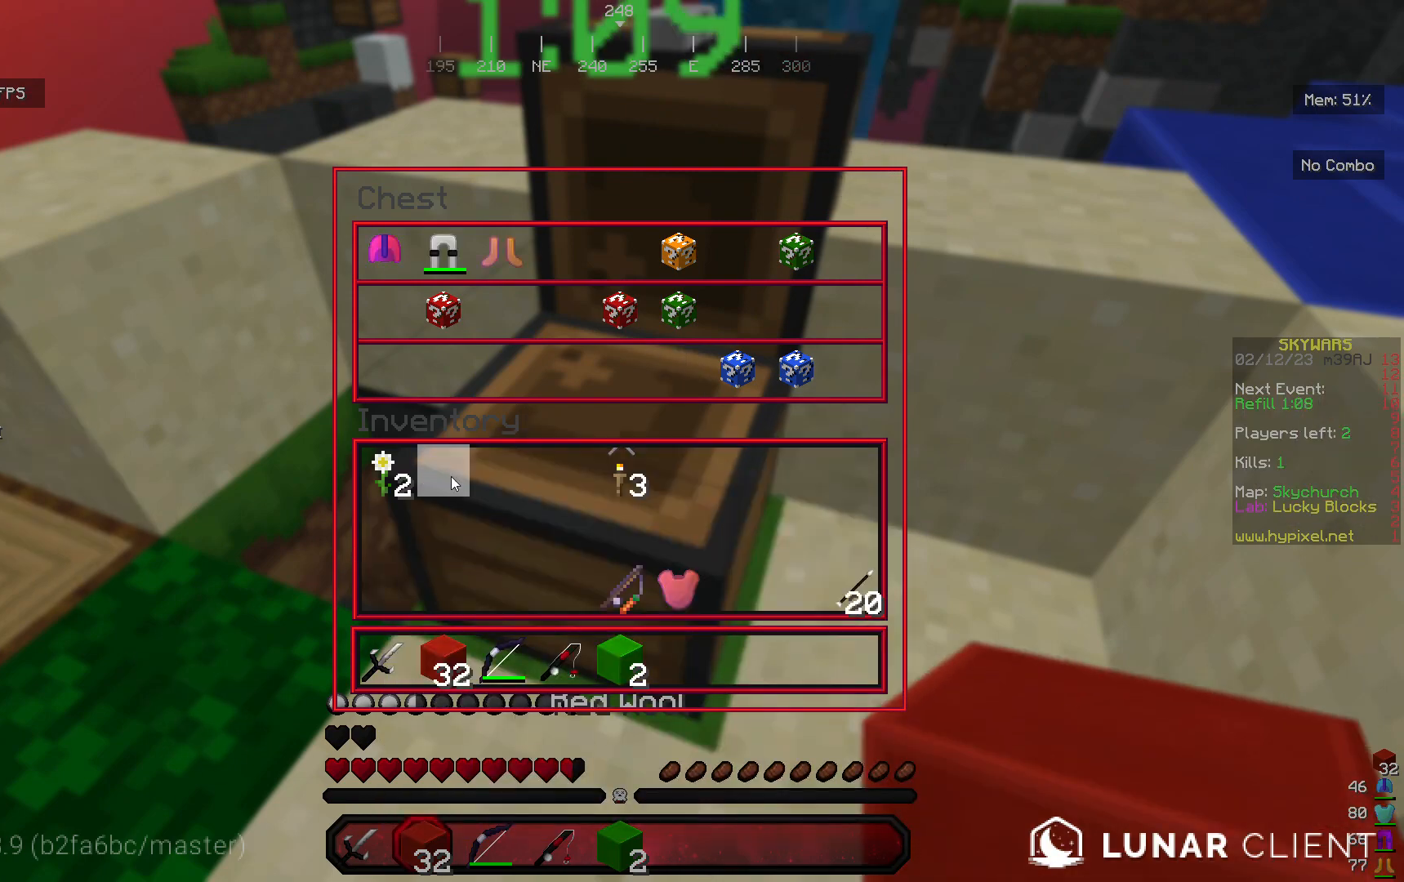
{"keys": [], "mouse": [], "events": []}
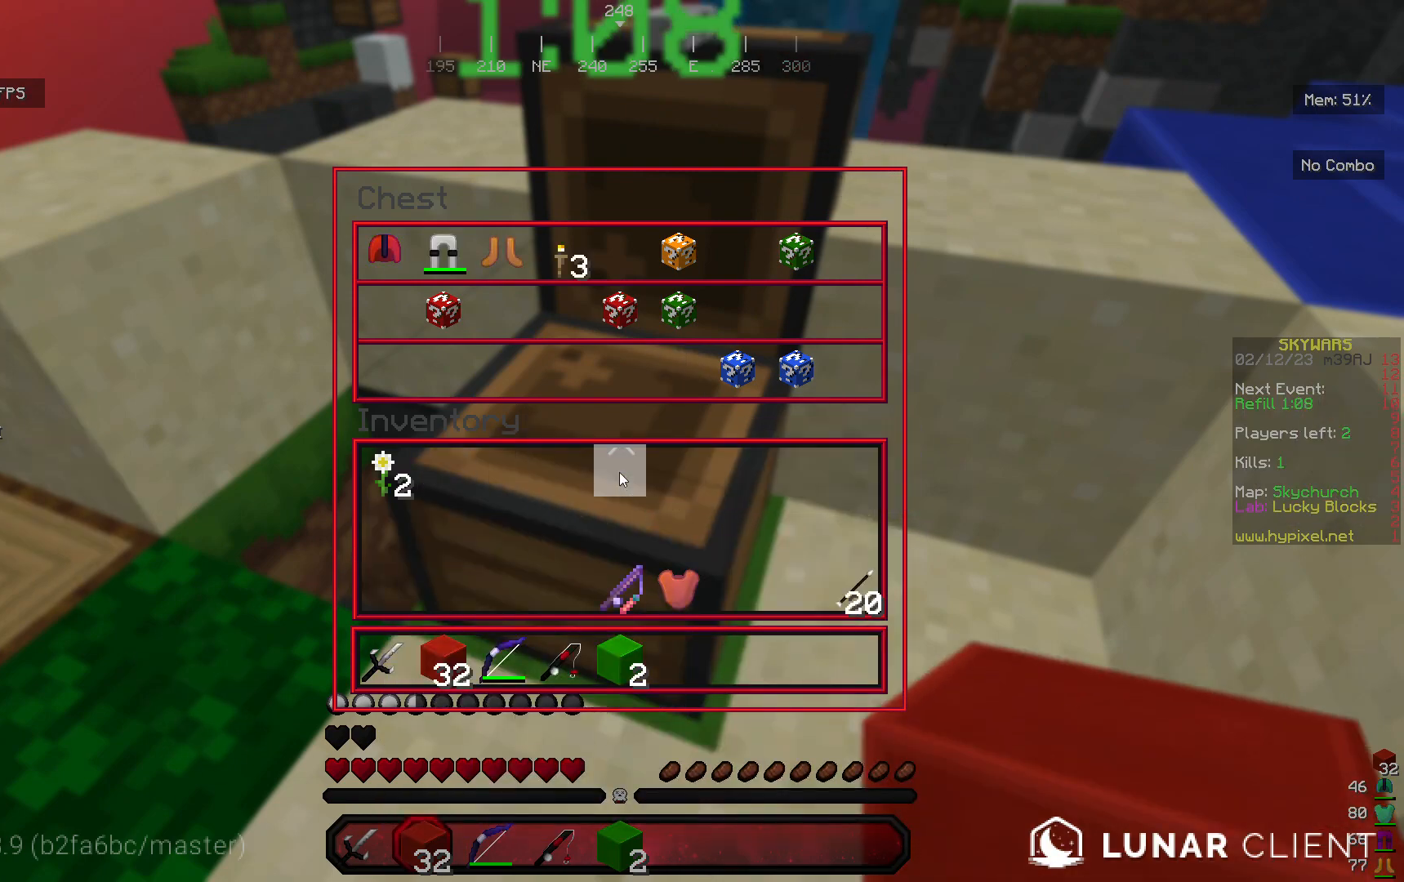
{"keys": ["a", "w"], "mouse": [], "events": [[300, "a", "down"], [300, "w", "down"]]}
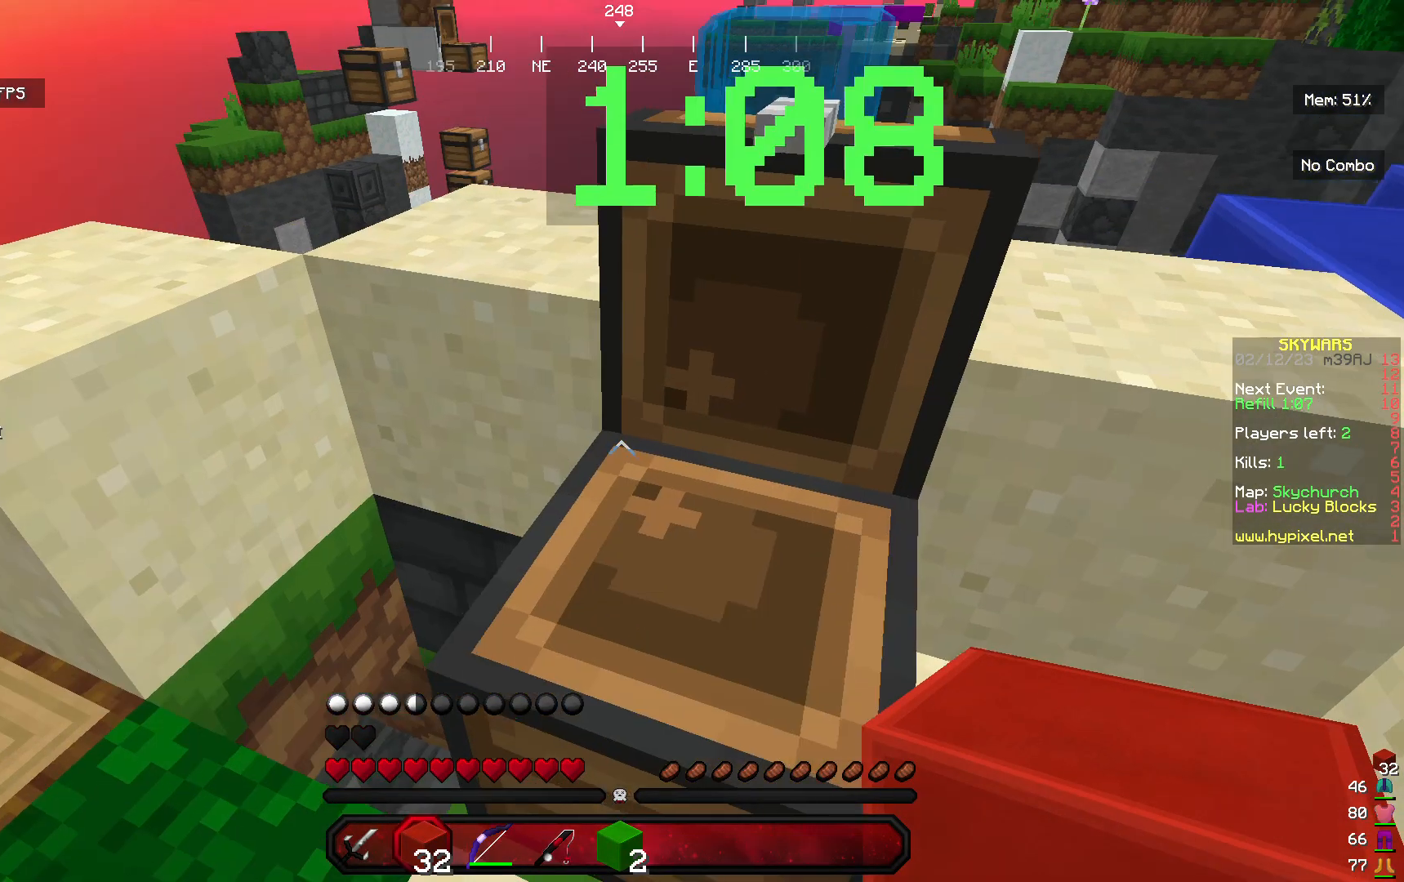
{"keys": [], "mouse": [], "events": [[300, "a", "up"], [300, "w", "up"]]}
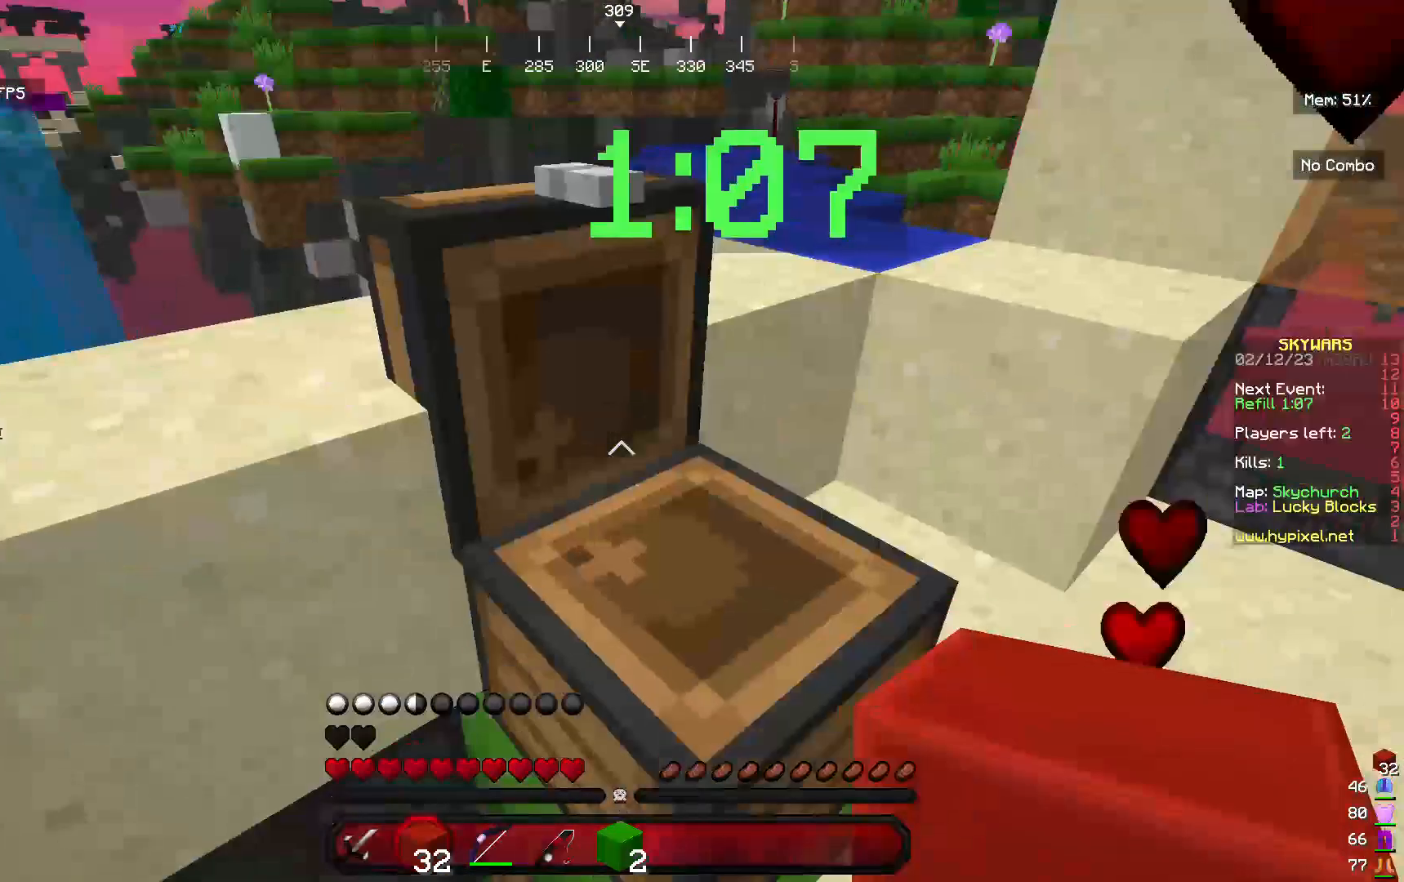
{"keys": [], "mouse": ["right"], "events": [[33, "a", "down"], [33, "w", "down"], [300, "a", "up"], [300, "mouse_right", "down"], [300, "w", "up"]]}
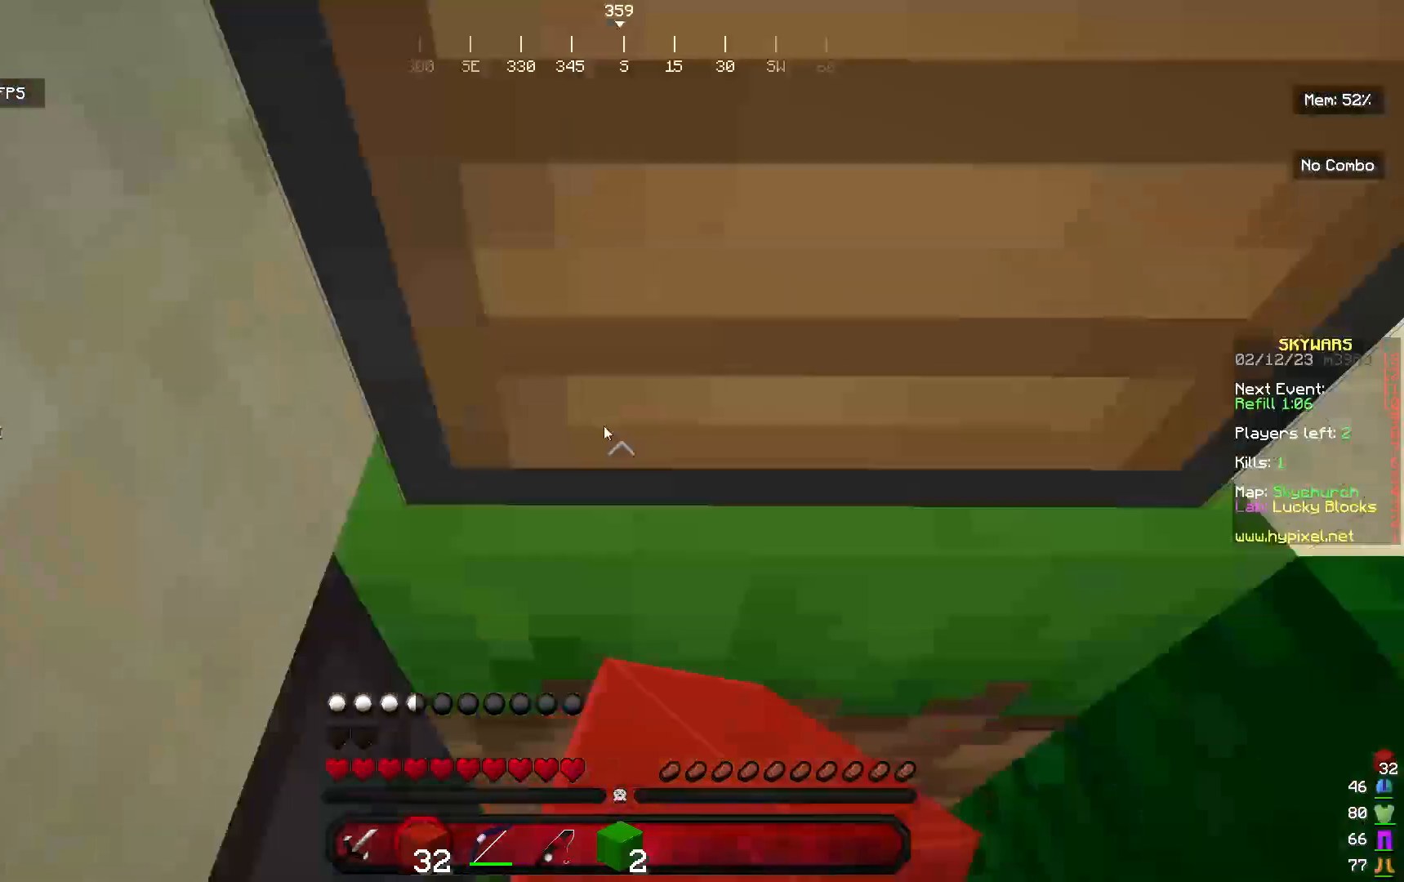
{"keys": [], "mouse": [], "events": [[100, "mouse_right", "up"]]}
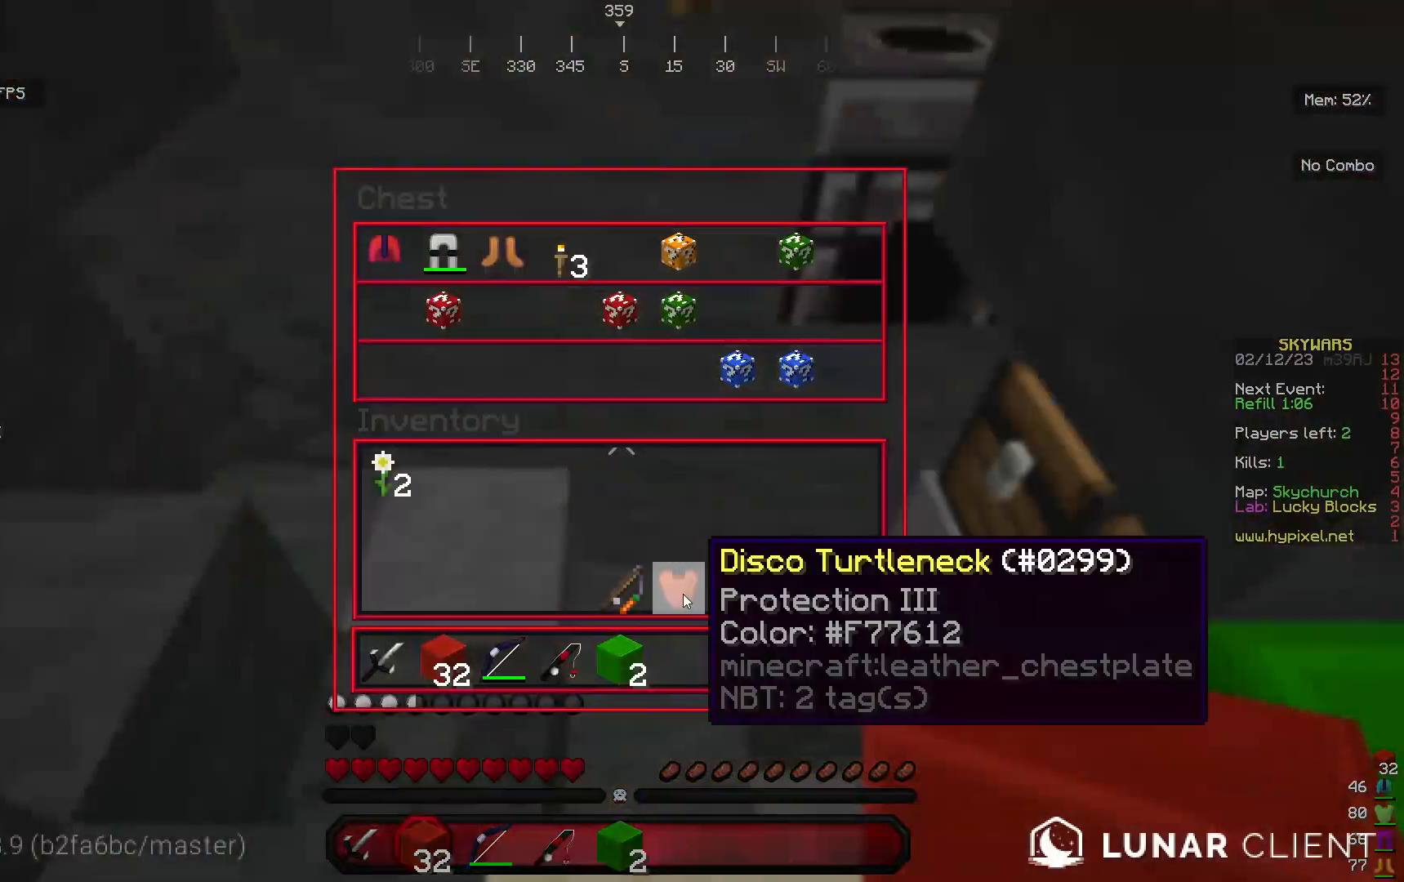
{"keys": [], "mouse": [], "events": []}
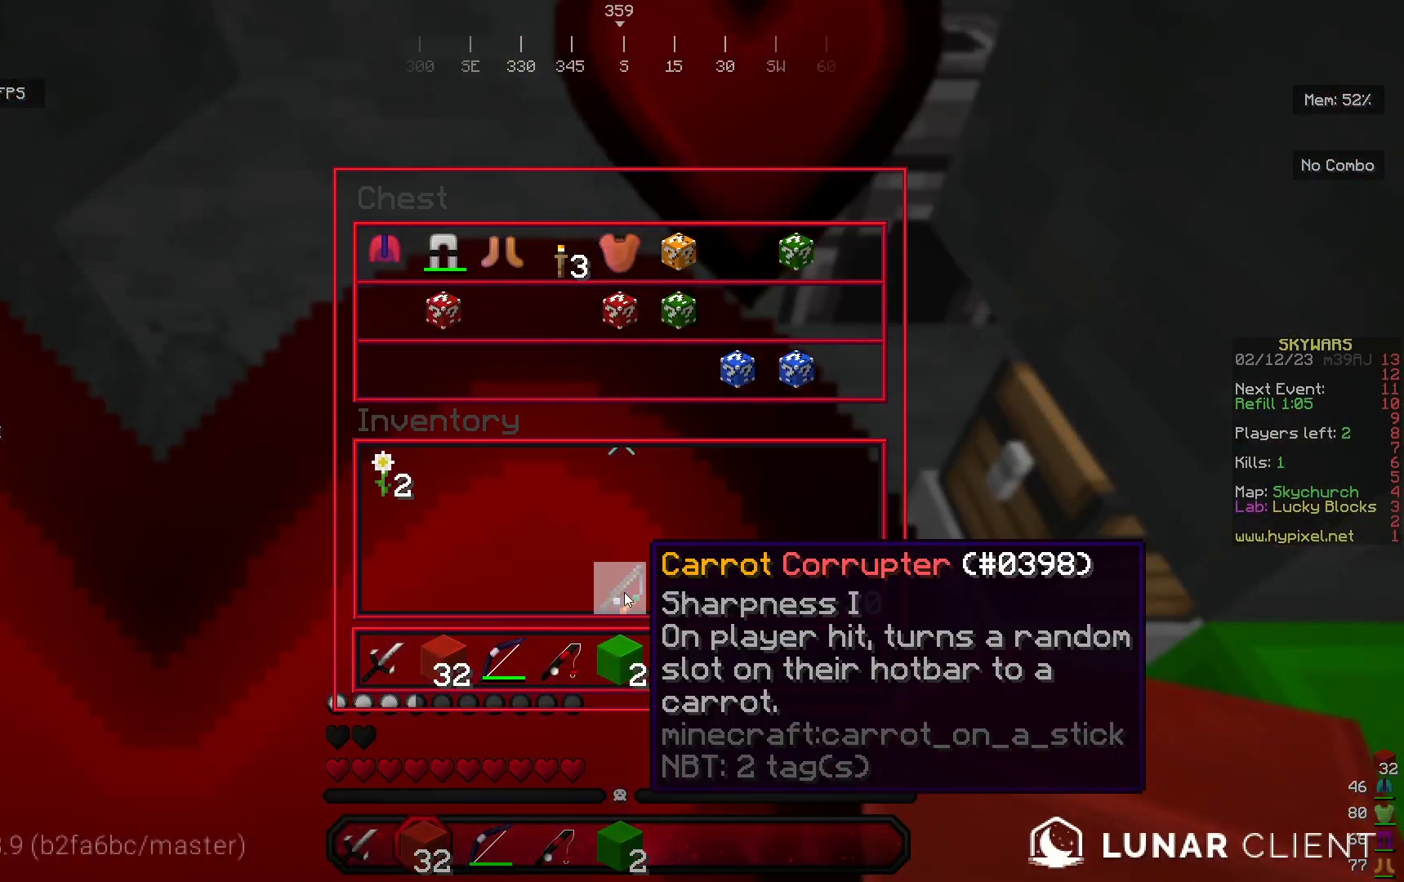
{"keys": ["a", "w"], "mouse": [], "events": [[67, "mouse_left", "down"], [133, "a", "down"], [133, "mouse_left", "up"], [133, "w", "down"]]}